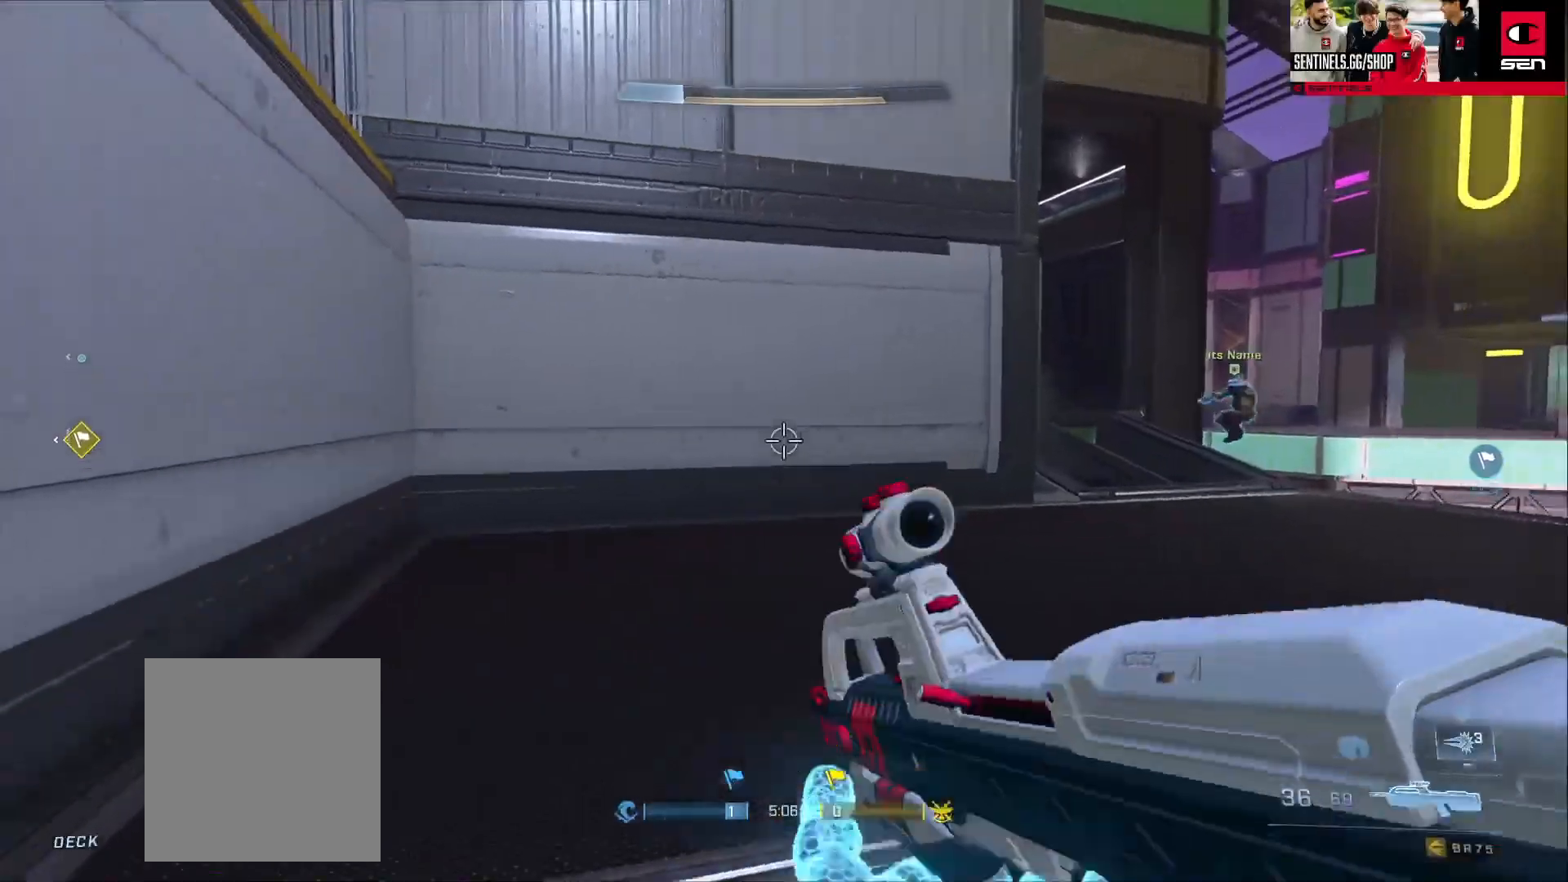
Gameplay with a controller (Xbox layout); each line is a JSON object with the inputs held at the frame after it. "events" lists button and stick changes between this image and that frame as [ms after this image, input, new state], when the widget could be followed in between.
{"buttons": [], "left_stick": "center", "right_stick": "left", "events": [[50, "left_stick", "left"], [83, "Y", "down"], [100, "left_stick", "down-left"], [150, "Y", "up"], [233, "left_stick", "center"]]}
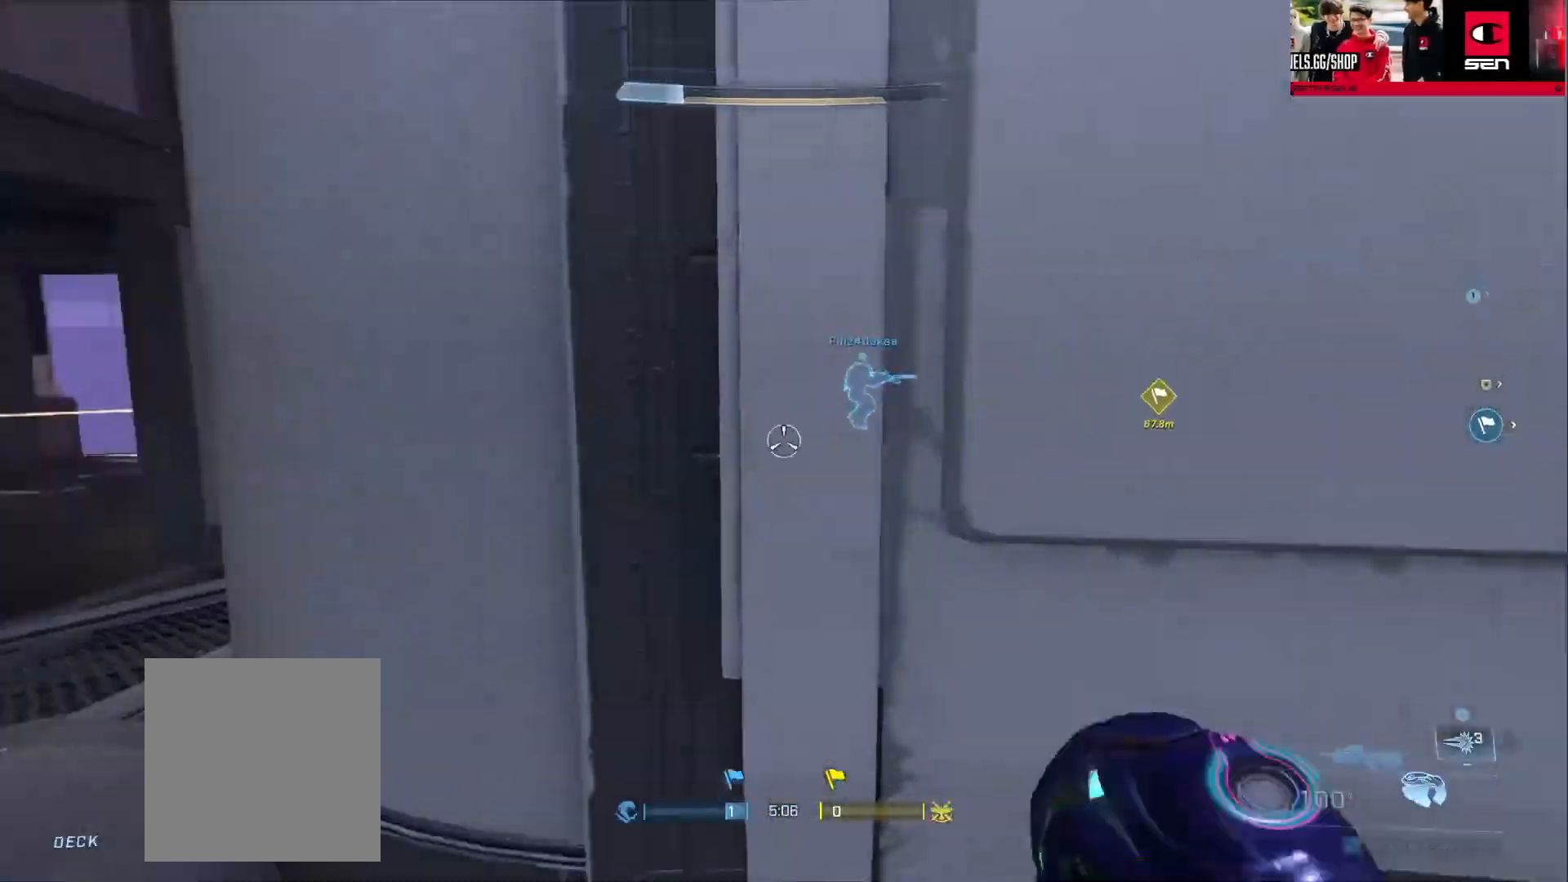
{"buttons": ["R2"], "left_stick": "up-left", "right_stick": "up", "events": [[100, "left_stick", "up-left"], [134, "right_stick", "center"], [267, "right_stick", "right"], [334, "R2", "down"], [484, "right_stick", "up"]]}
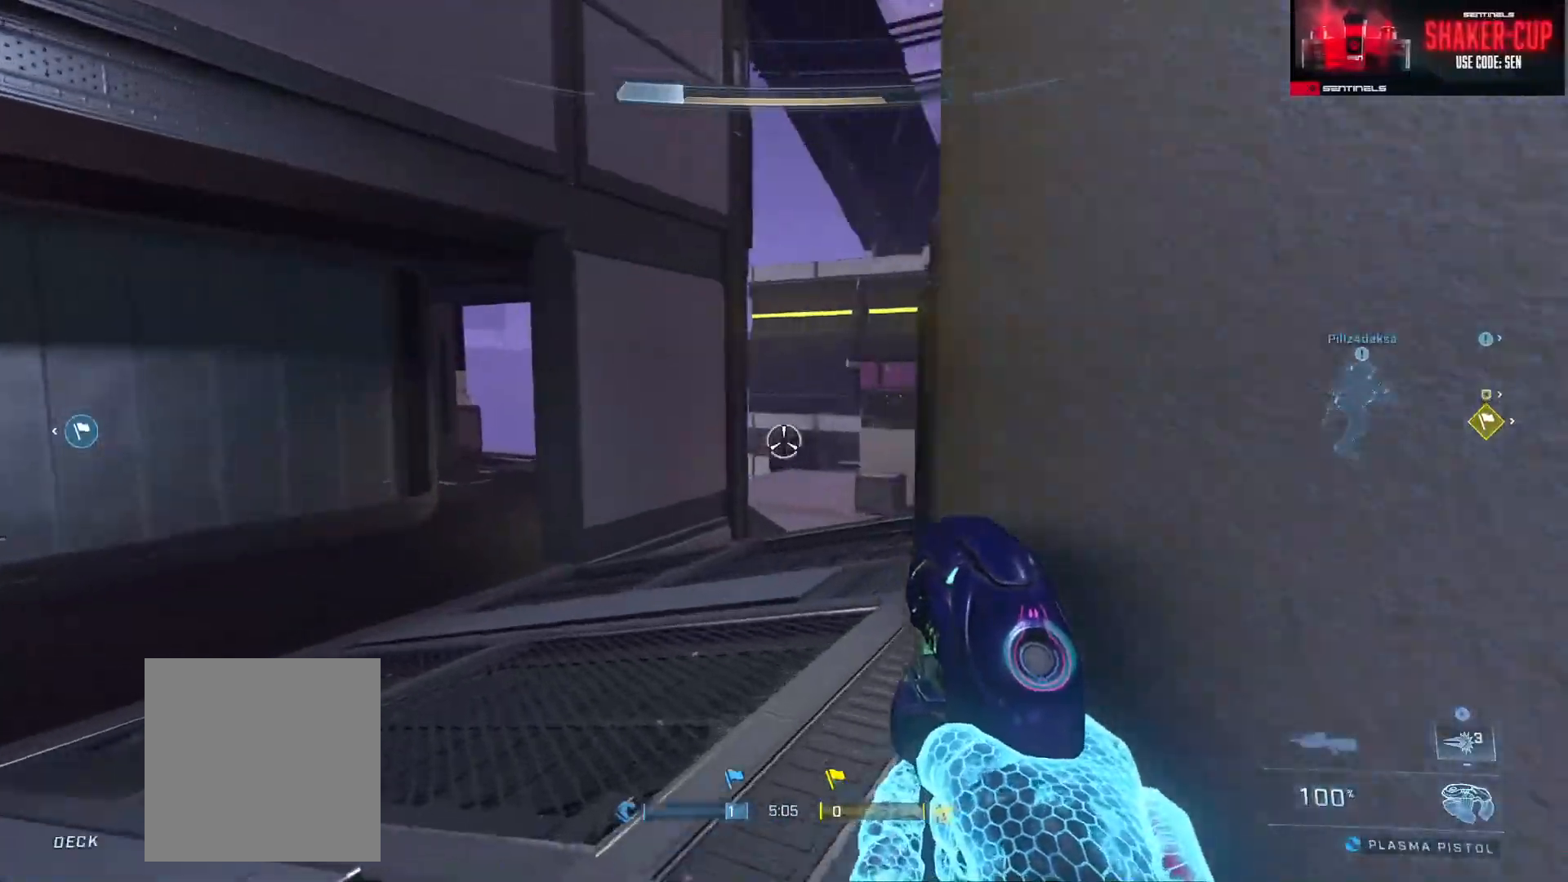
{"buttons": ["R2"], "left_stick": "left", "right_stick": "right", "events": [[33, "right_stick", "center"], [83, "right_stick", "right"], [483, "left_stick", "left"]]}
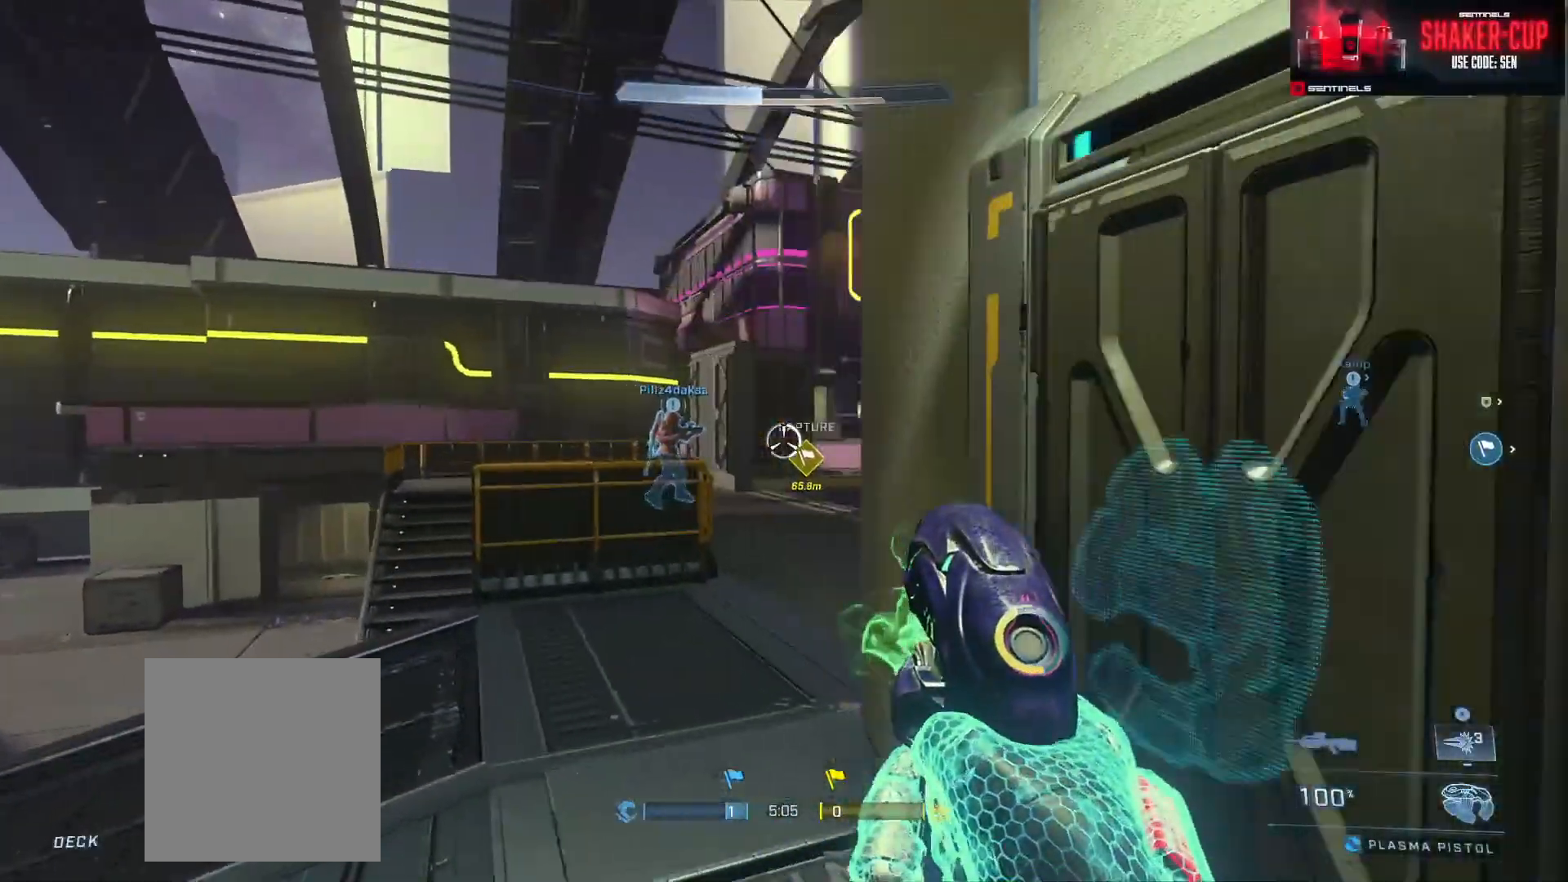
{"buttons": ["Y", "R2"], "left_stick": "up-left", "right_stick": "left", "events": [[284, "right_stick", "center"], [401, "right_stick", "left"], [434, "left_stick", "up-left"], [468, "Y", "down"]]}
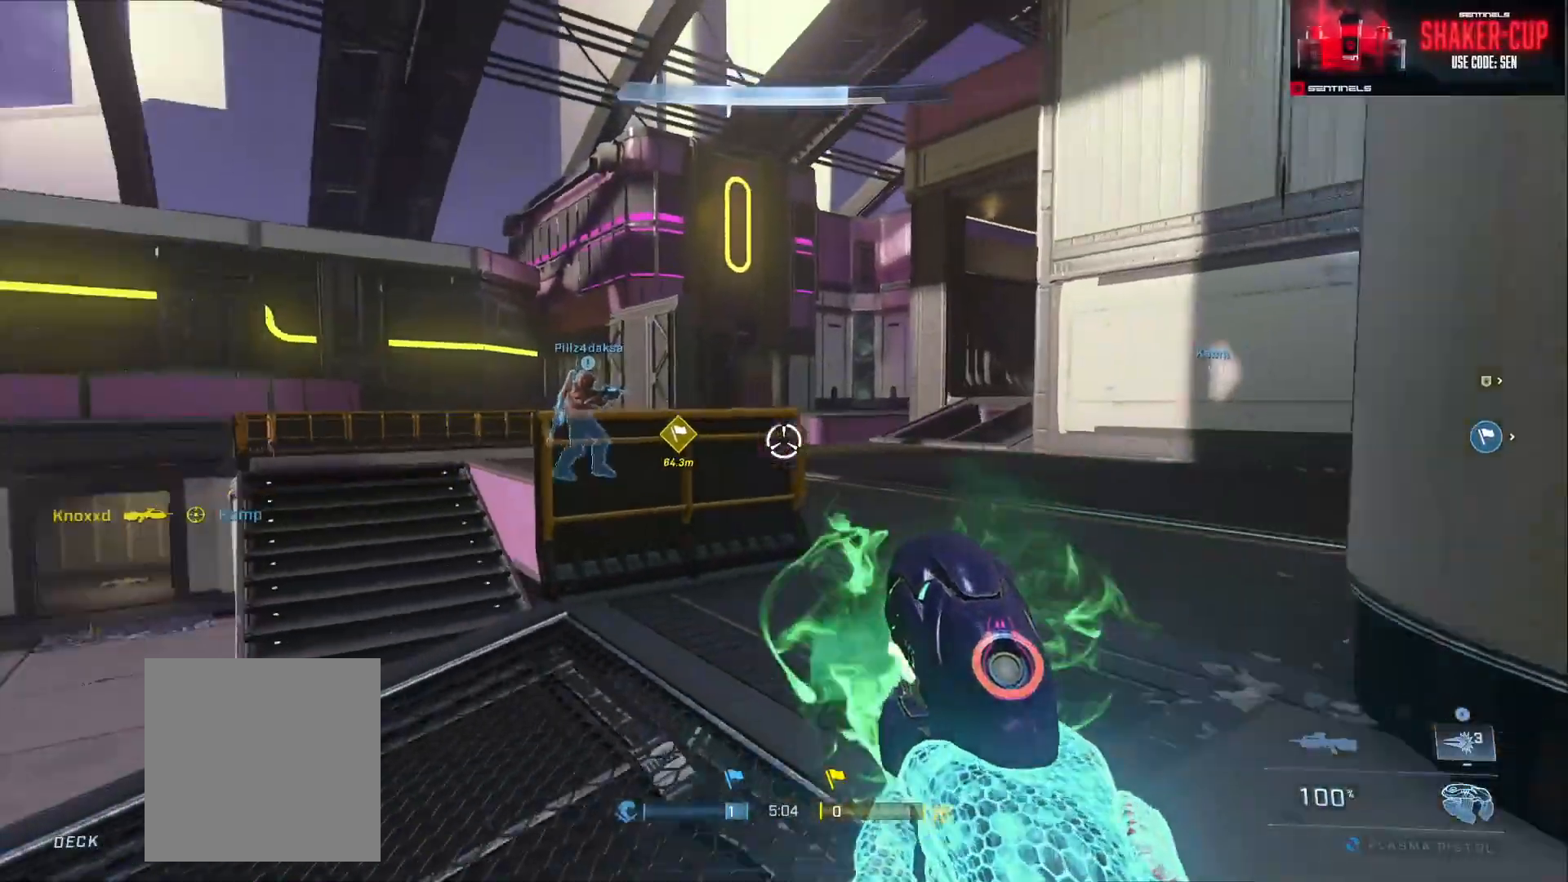
{"buttons": ["A"], "left_stick": "up-left", "right_stick": "center", "events": [[50, "Y", "up"], [117, "R2", "up"], [117, "right_stick", "down-left"], [167, "A", "down"], [250, "A", "up"], [284, "right_stick", "center"], [317, "A", "down"], [417, "A", "up"], [484, "A", "down"]]}
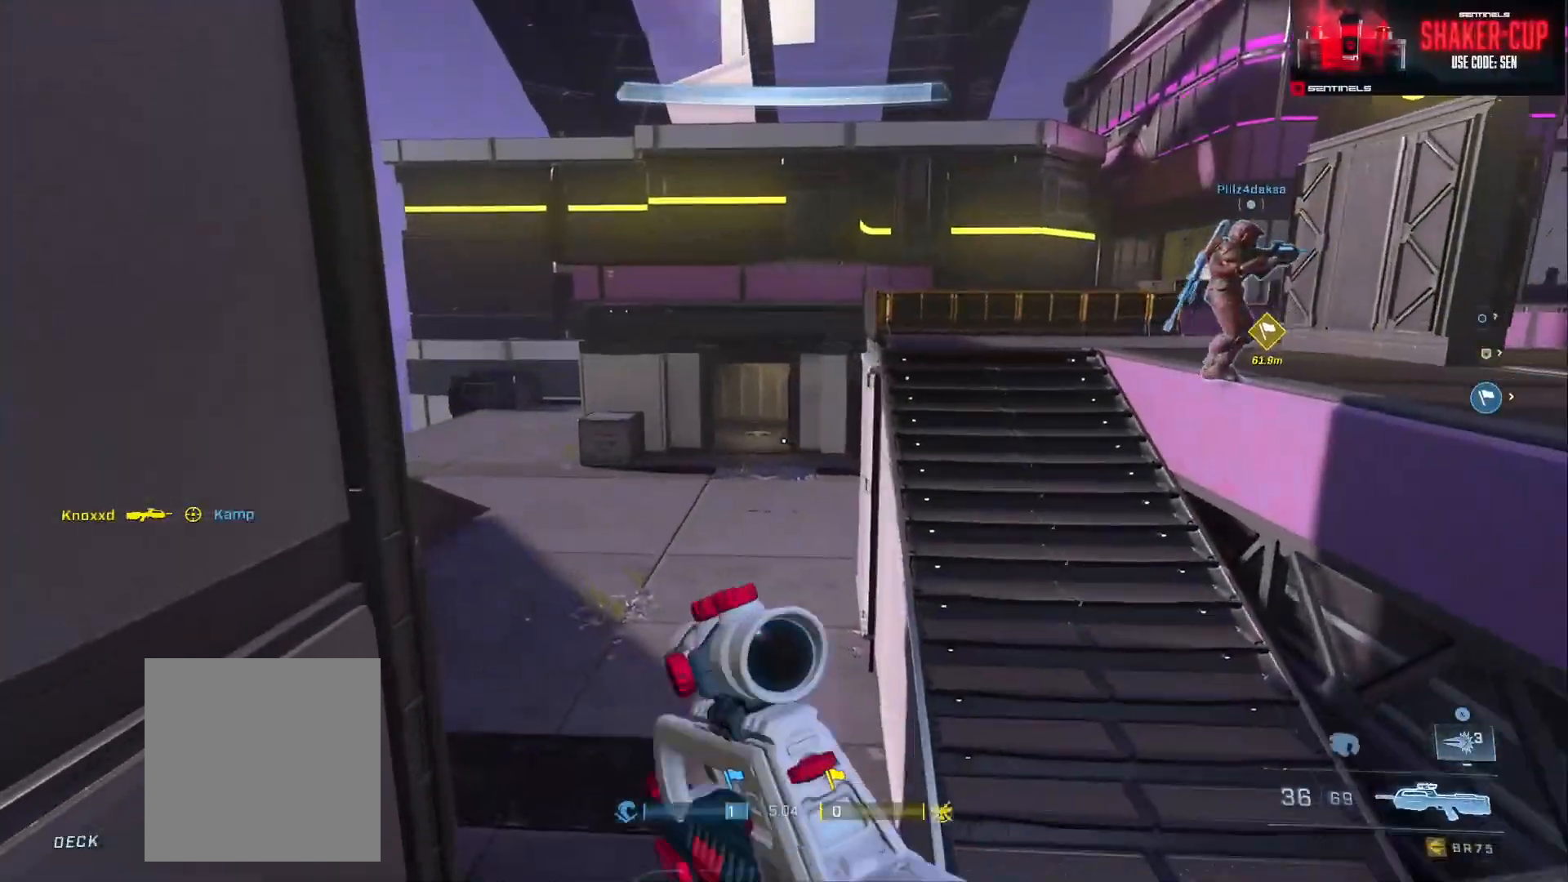
{"buttons": [], "left_stick": "up-left", "right_stick": "center", "events": [[50, "A", "up"], [50, "right_stick", "down"], [167, "right_stick", "center"], [234, "Y", "down"], [317, "Y", "up"], [317, "right_stick", "up-left"], [451, "right_stick", "center"]]}
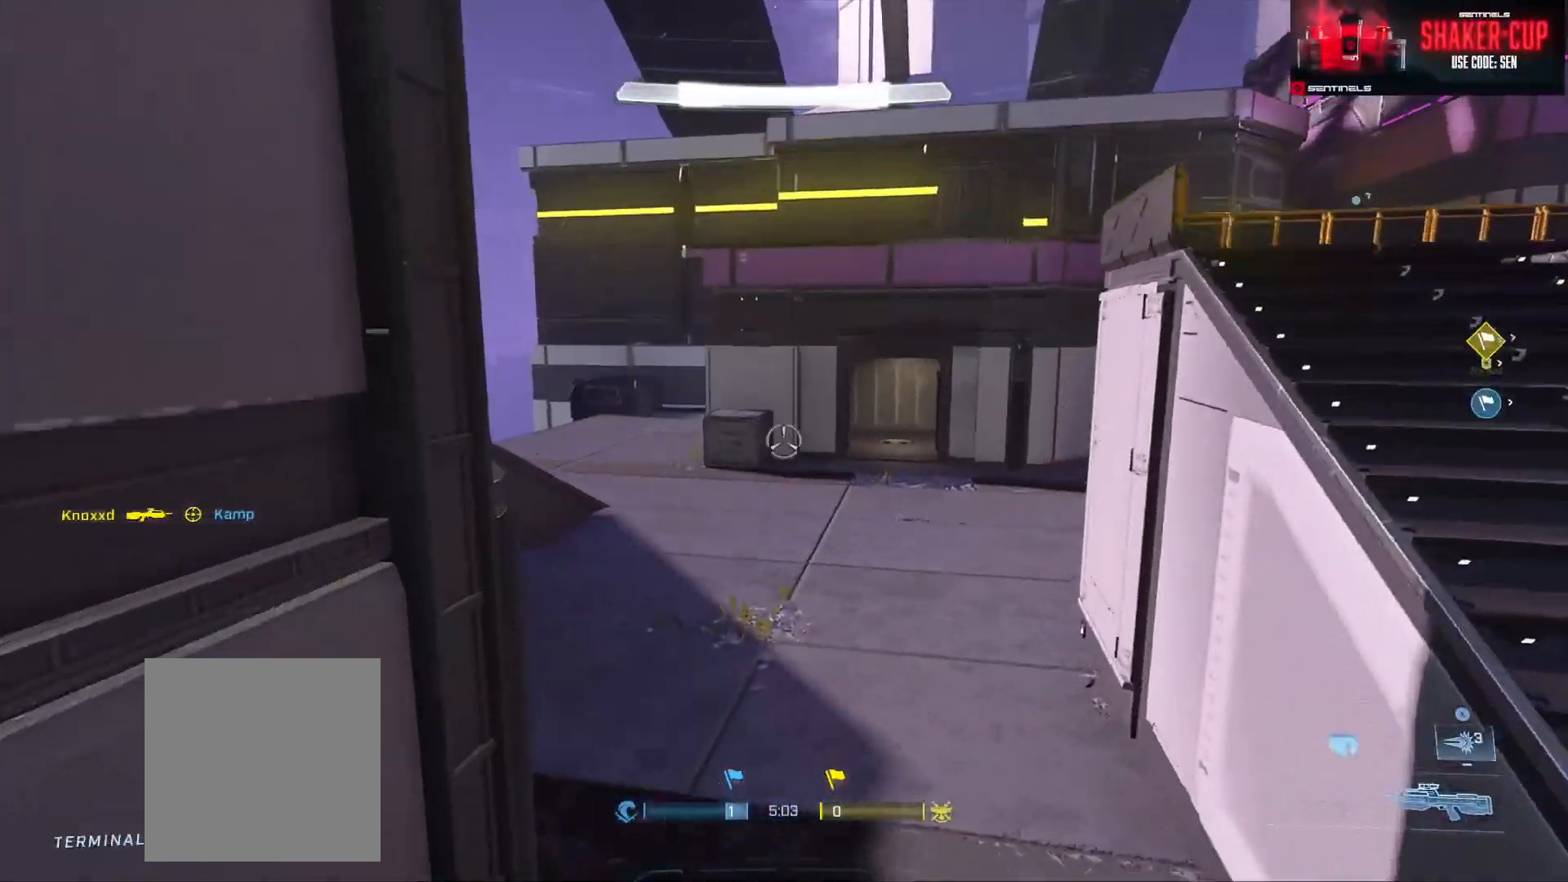
{"buttons": [], "left_stick": "up-left", "right_stick": "right", "events": [[17, "A", "down"], [100, "right_stick", "up"], [117, "A", "up"], [217, "Y", "down"], [300, "Y", "up"], [434, "right_stick", "right"]]}
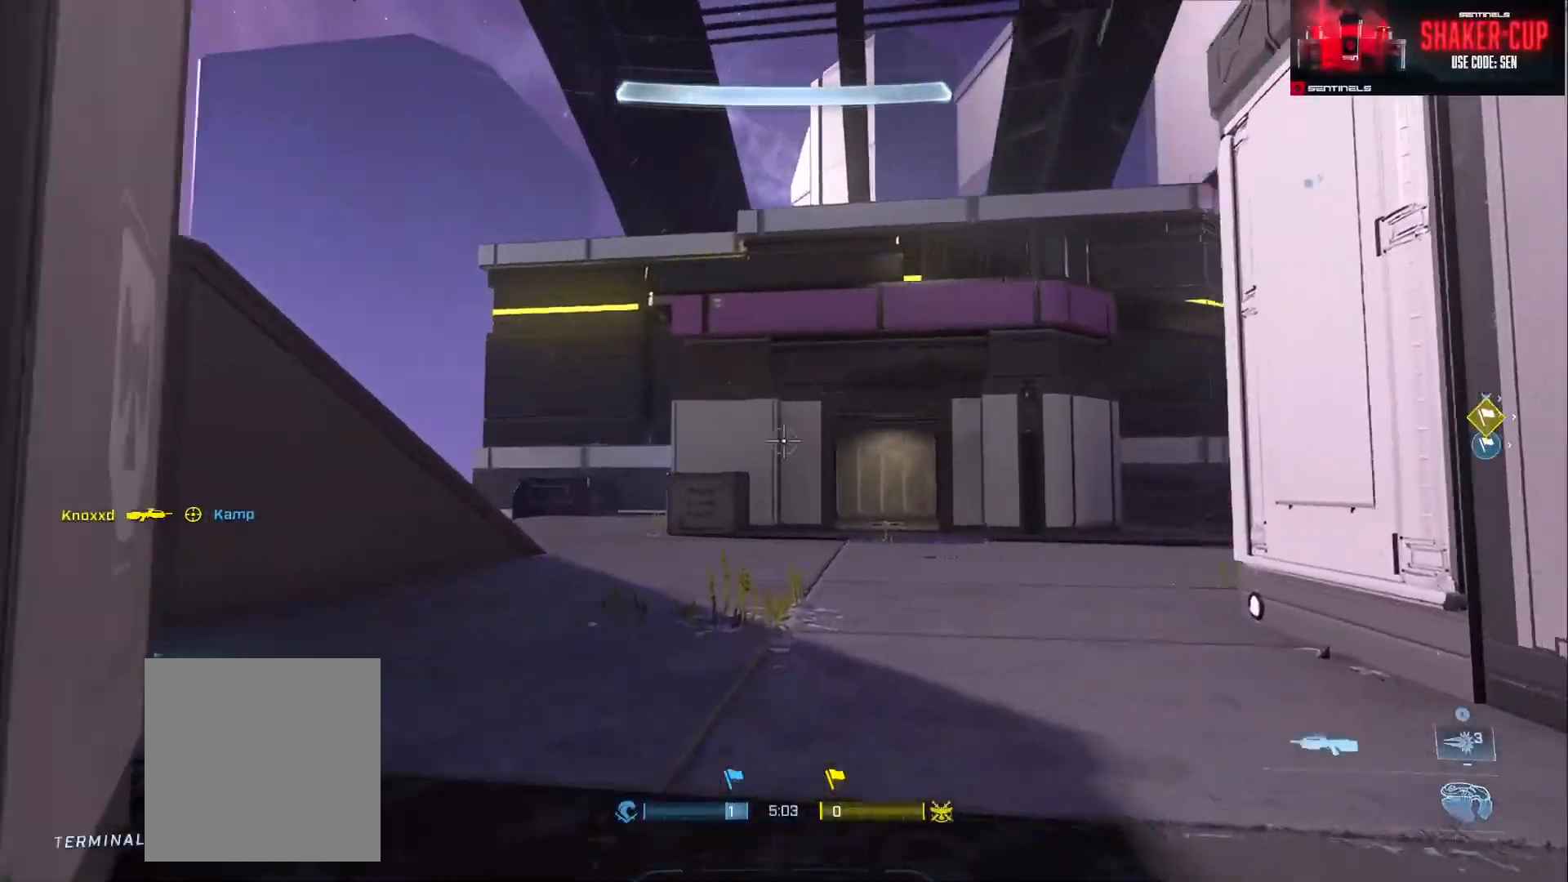
{"buttons": [], "left_stick": "up-left", "right_stick": "right", "events": [[84, "A", "down"], [101, "right_stick", "down-right"], [167, "A", "up"], [267, "A", "down"], [317, "A", "up"], [434, "right_stick", "right"], [451, "A", "down"], [501, "A", "up"]]}
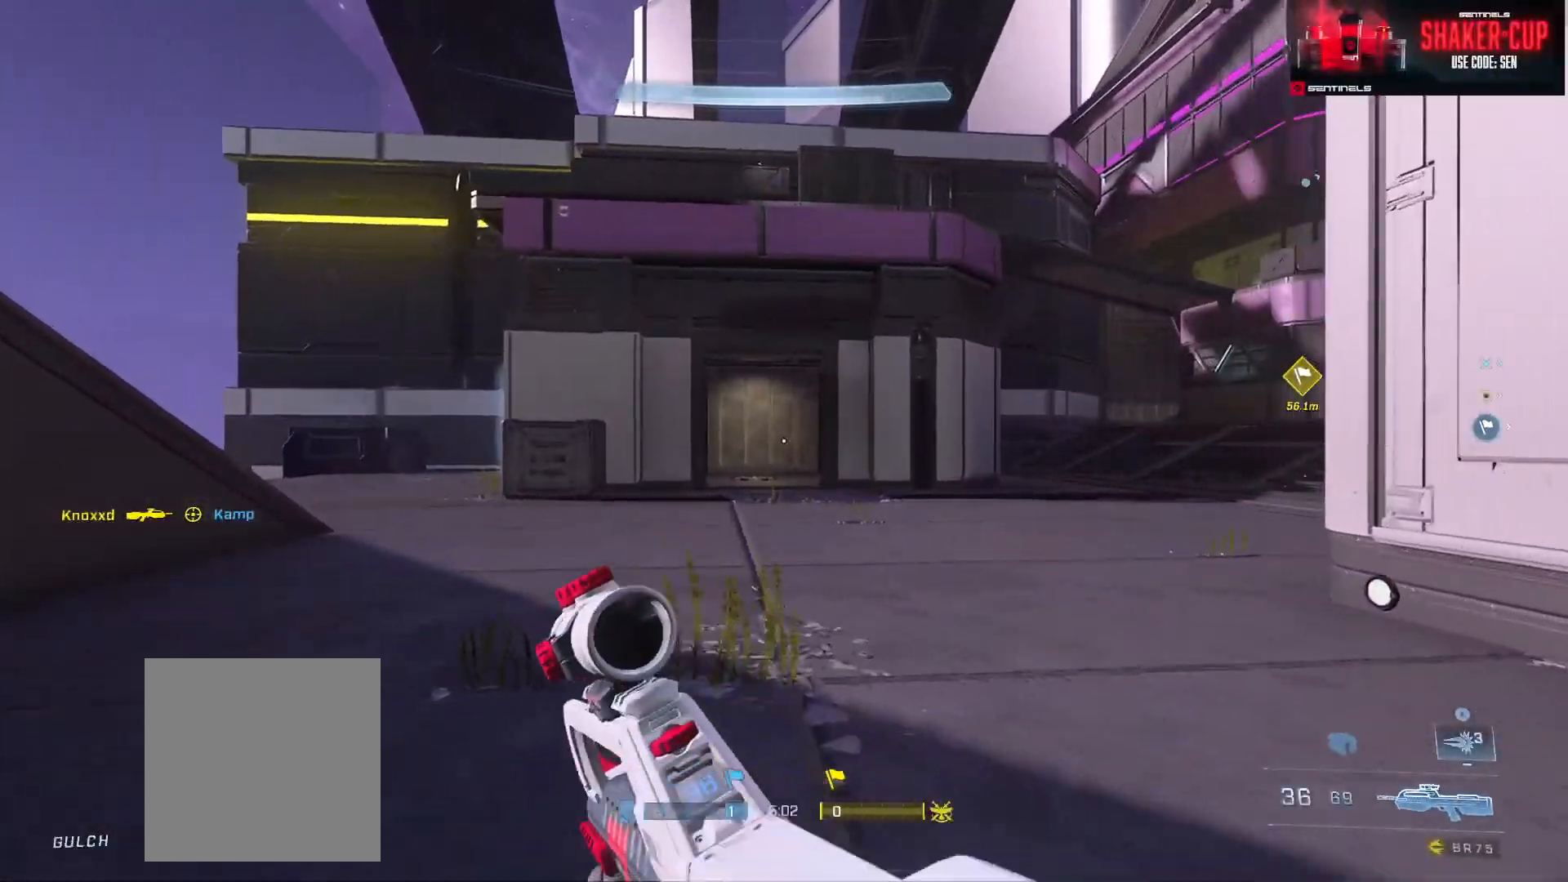
{"buttons": ["L3"], "left_stick": "up-left", "right_stick": "center", "events": [[267, "L3", "down"], [467, "right_stick", "center"]]}
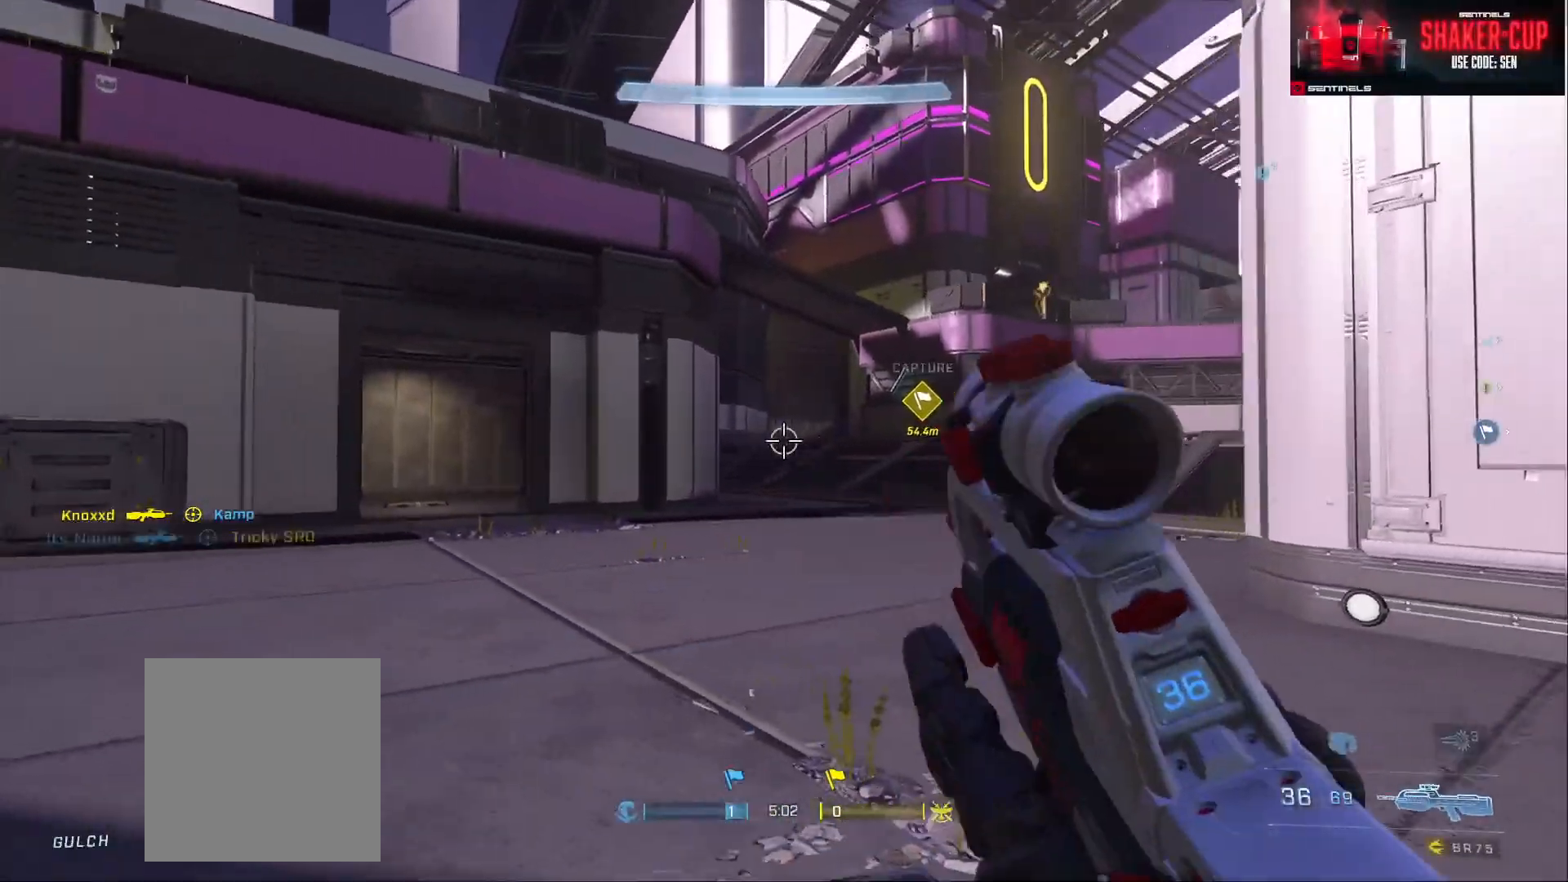
{"buttons": [], "left_stick": "left", "right_stick": "up-left", "events": [[17, "right_stick", "right"], [184, "L1", "down"], [284, "L1", "up"], [284, "L3", "up"], [284, "left_stick", "left"], [301, "right_stick", "up-right"], [434, "right_stick", "up-left"]]}
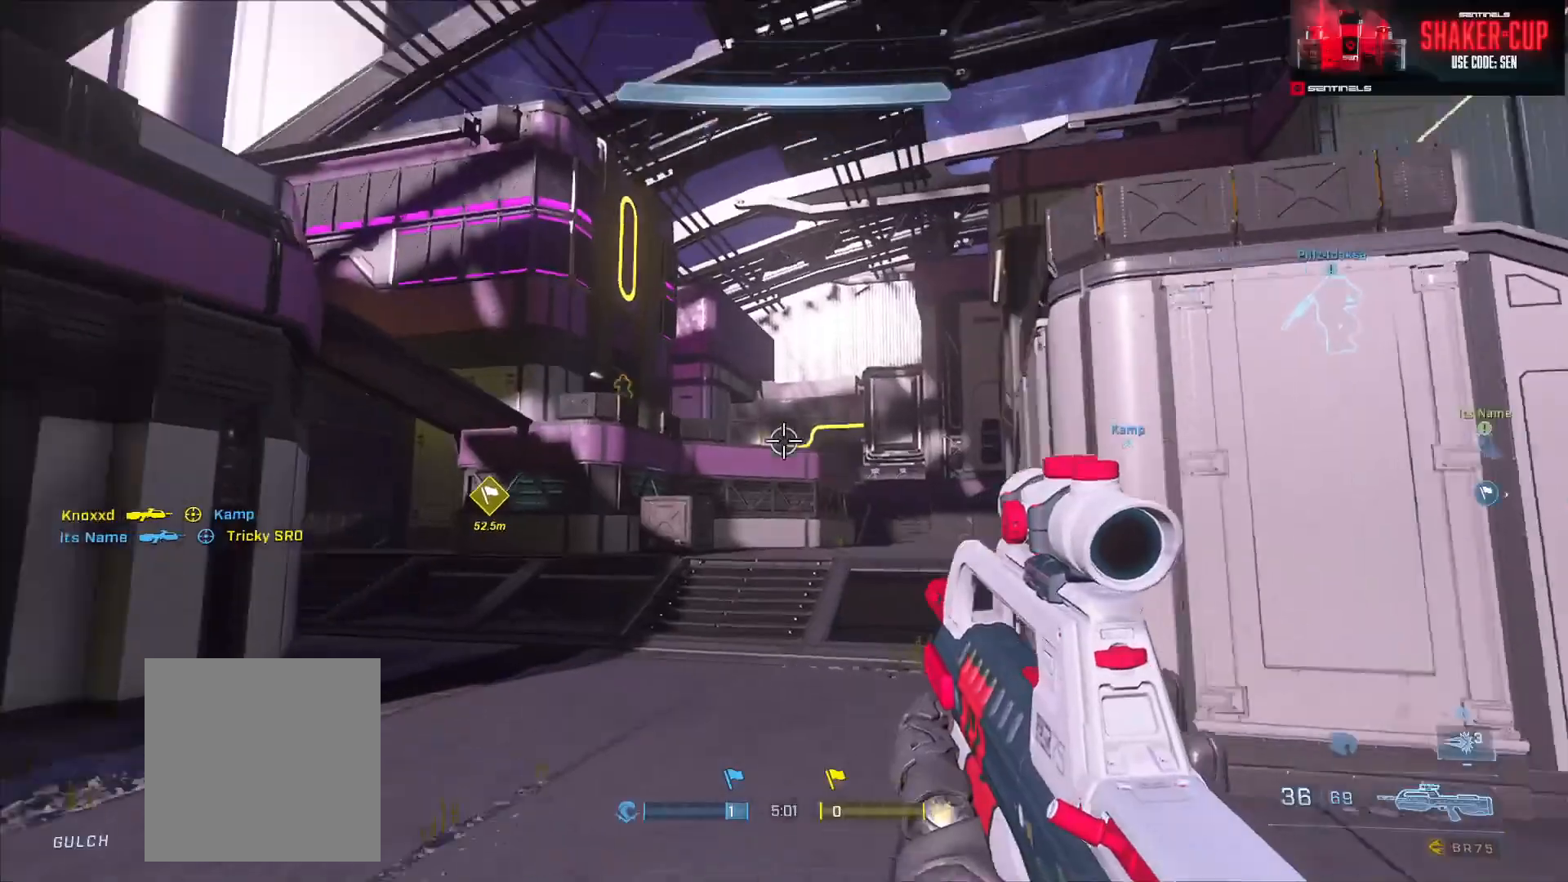
{"buttons": ["R3"], "left_stick": "left", "right_stick": "right"}
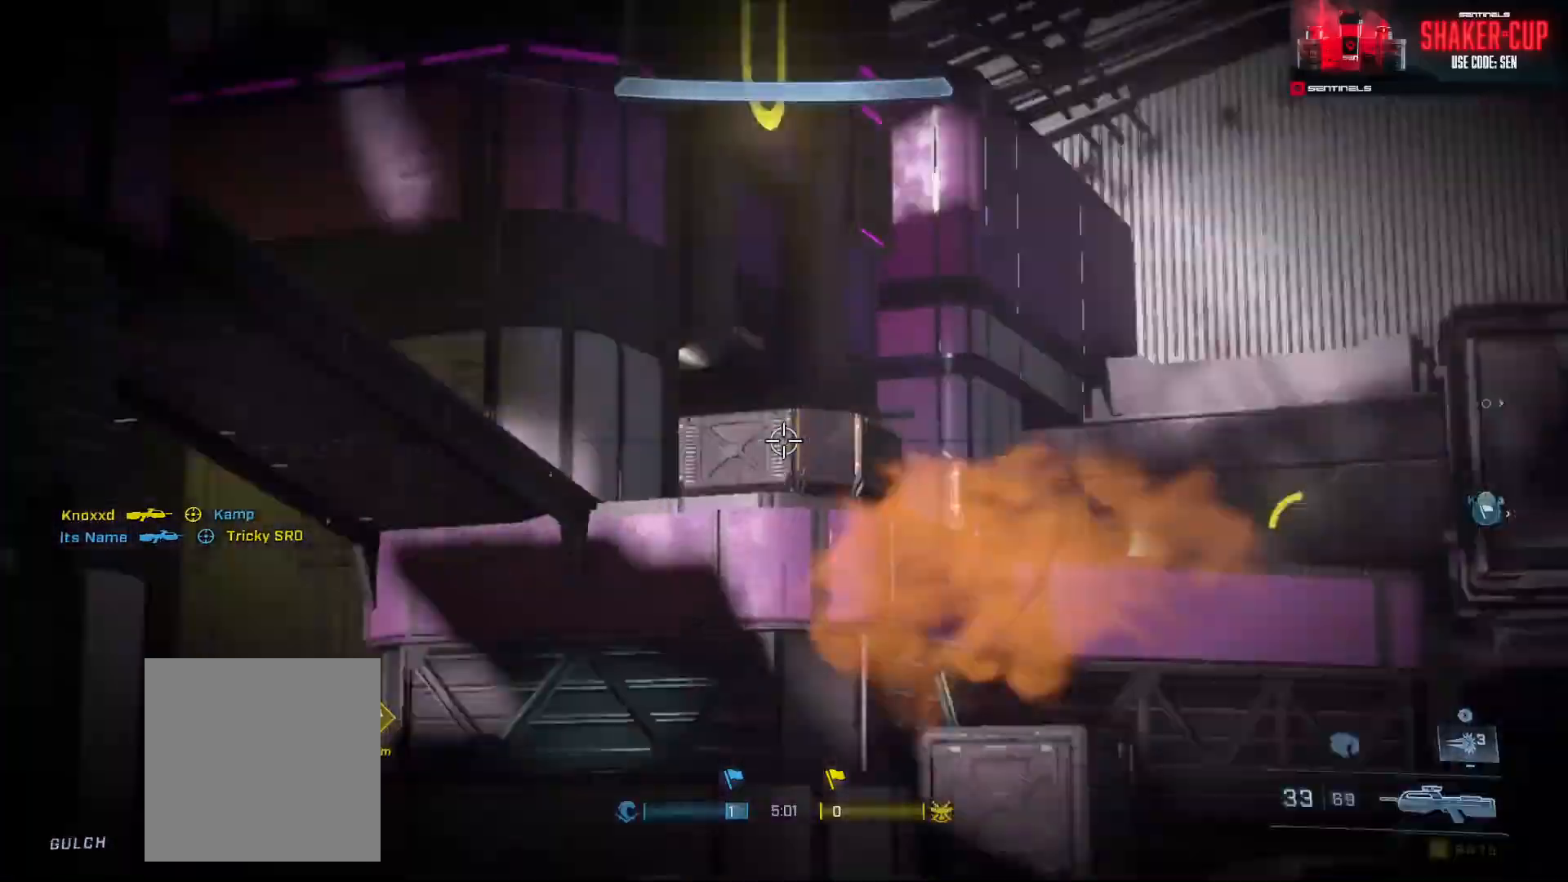
{"buttons": [], "left_stick": "up-left", "right_stick": "down-left", "events": [[50, "R3", "up"], [251, "R3", "down"], [334, "R3", "up"], [334, "right_stick", "down-left"], [501, "left_stick", "up-left"]]}
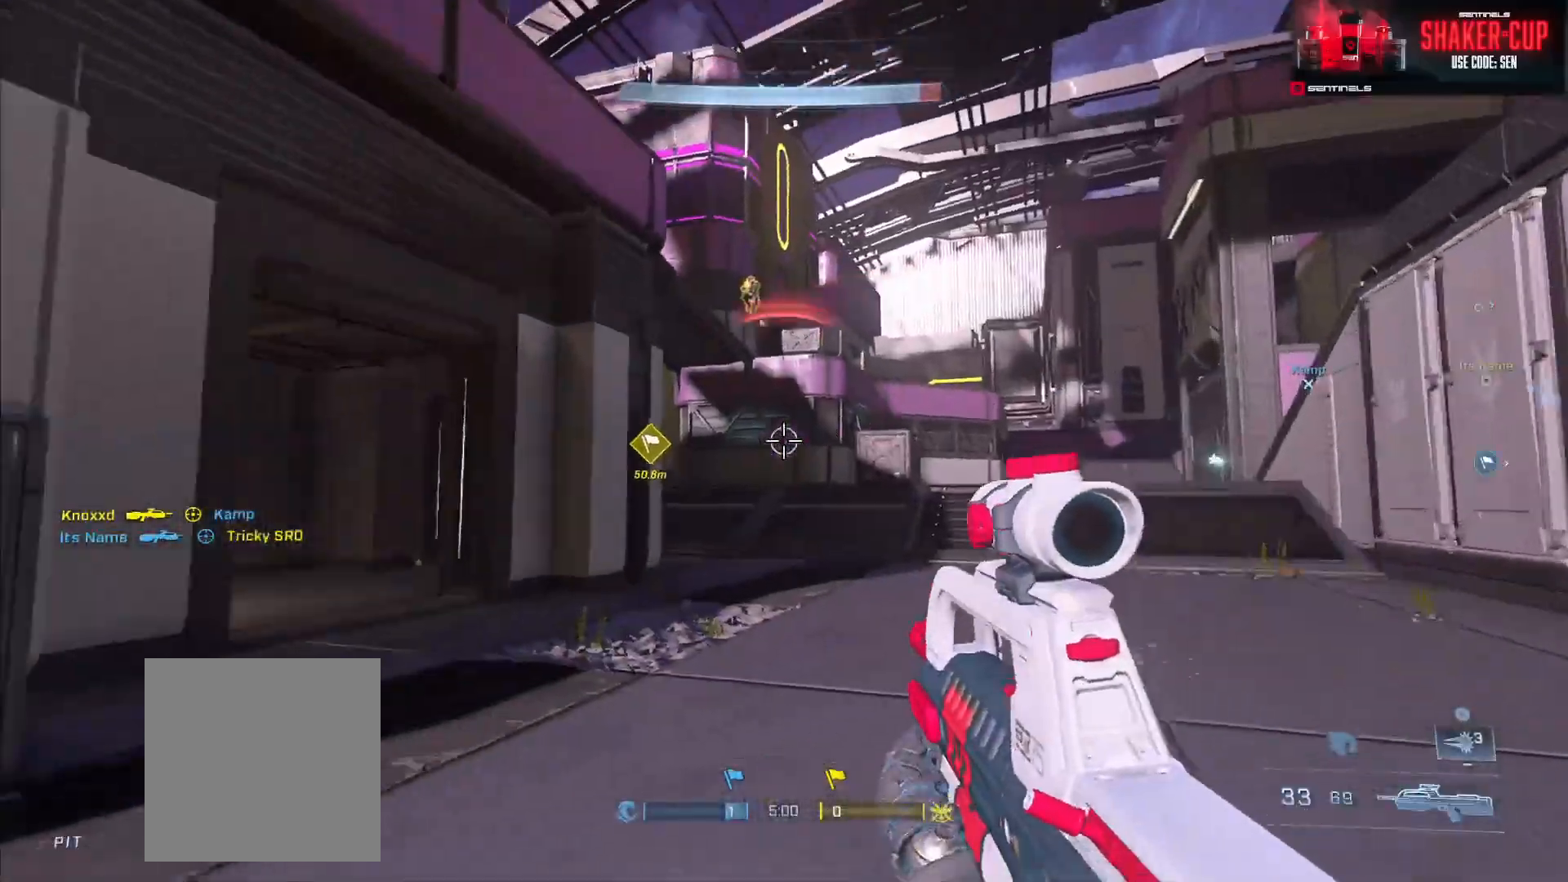
{"buttons": [], "left_stick": "up", "right_stick": "down", "events": [[50, "A", "down"], [150, "A", "up"], [250, "Y", "down"], [317, "Y", "up"], [400, "left_stick", "up"], [450, "right_stick", "down"]]}
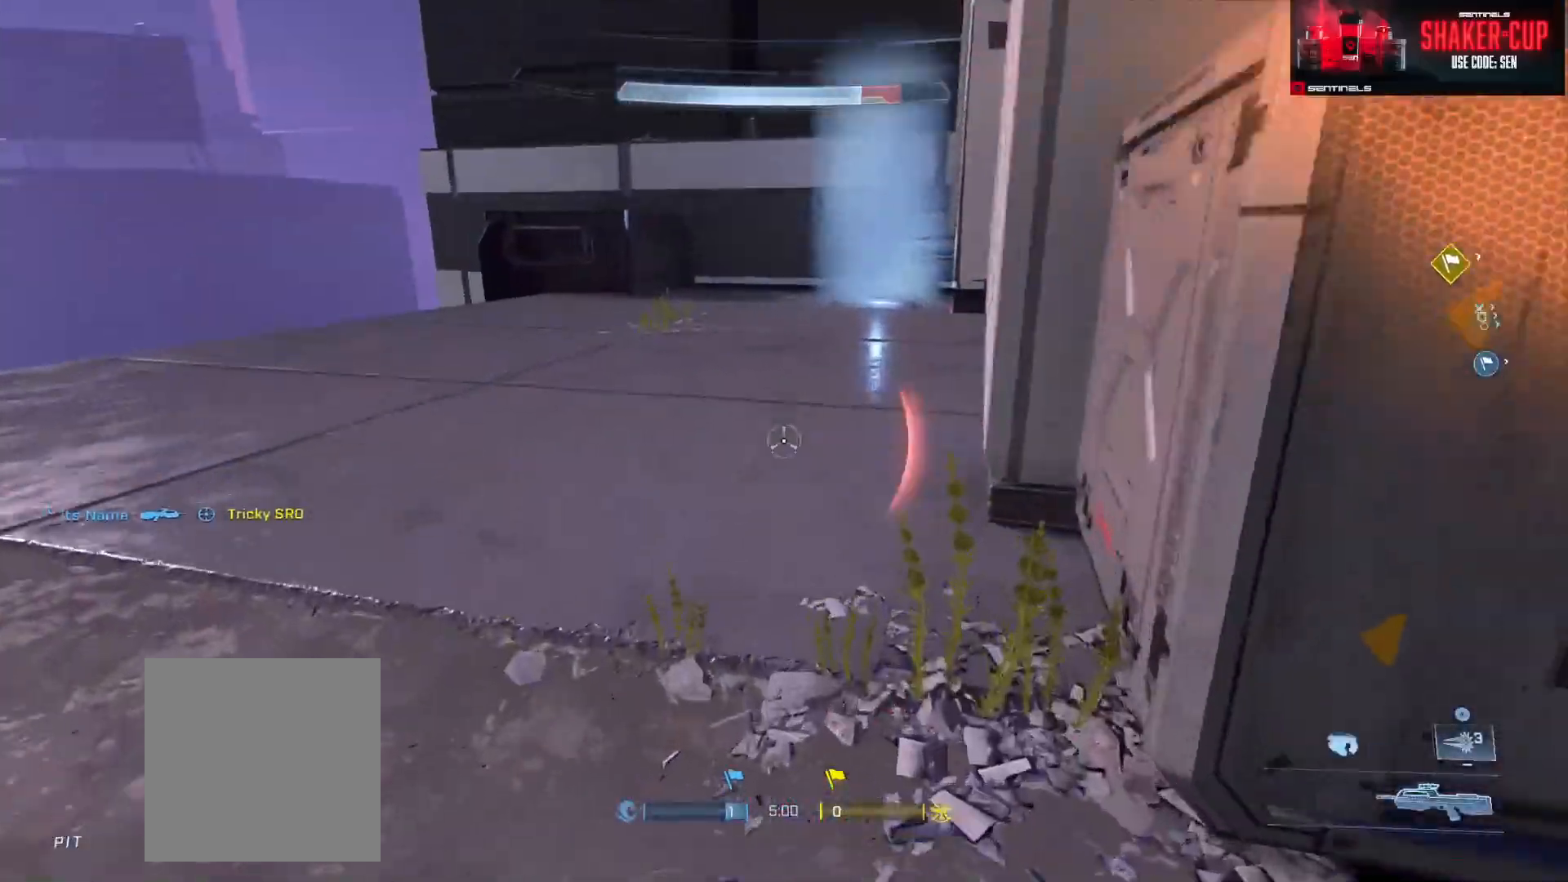
{"buttons": ["R2"], "left_stick": "center", "right_stick": "down-right", "events": [[167, "L3", "down"], [234, "right_stick", "center"], [317, "L3", "up"], [334, "right_stick", "down-right"], [351, "R2", "down"], [401, "left_stick", "center"]]}
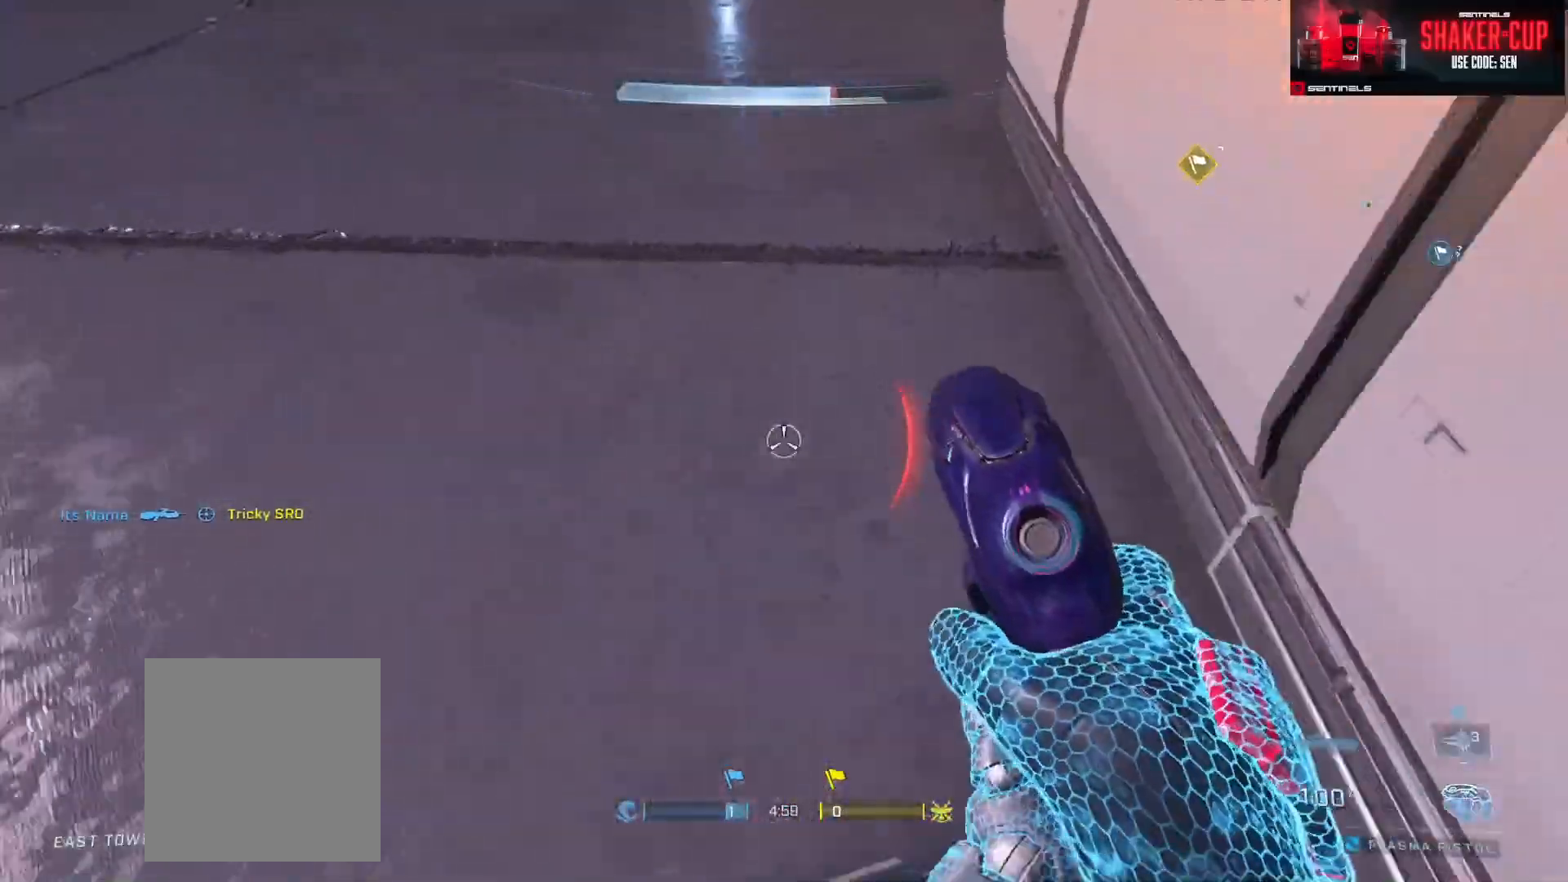
{"buttons": ["R2"], "left_stick": "left", "right_stick": "down", "events": [[50, "right_stick", "right"], [217, "right_stick", "up-right"], [450, "right_stick", "down"], [484, "left_stick", "left"]]}
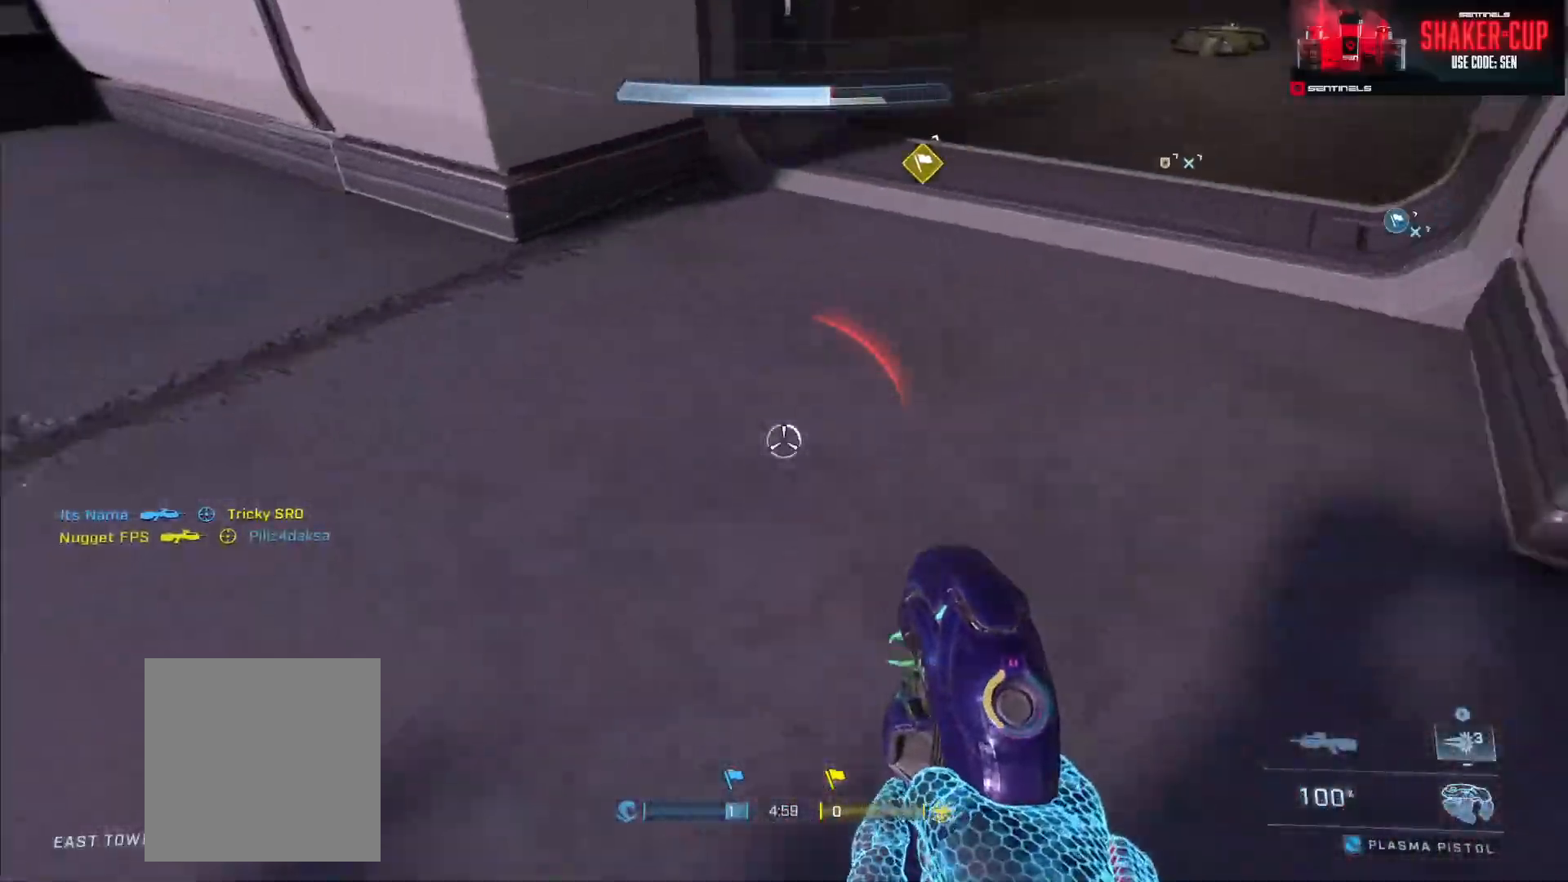
{"buttons": ["R2"], "left_stick": "up-left", "right_stick": "down", "events": [[301, "left_stick", "up-left"]]}
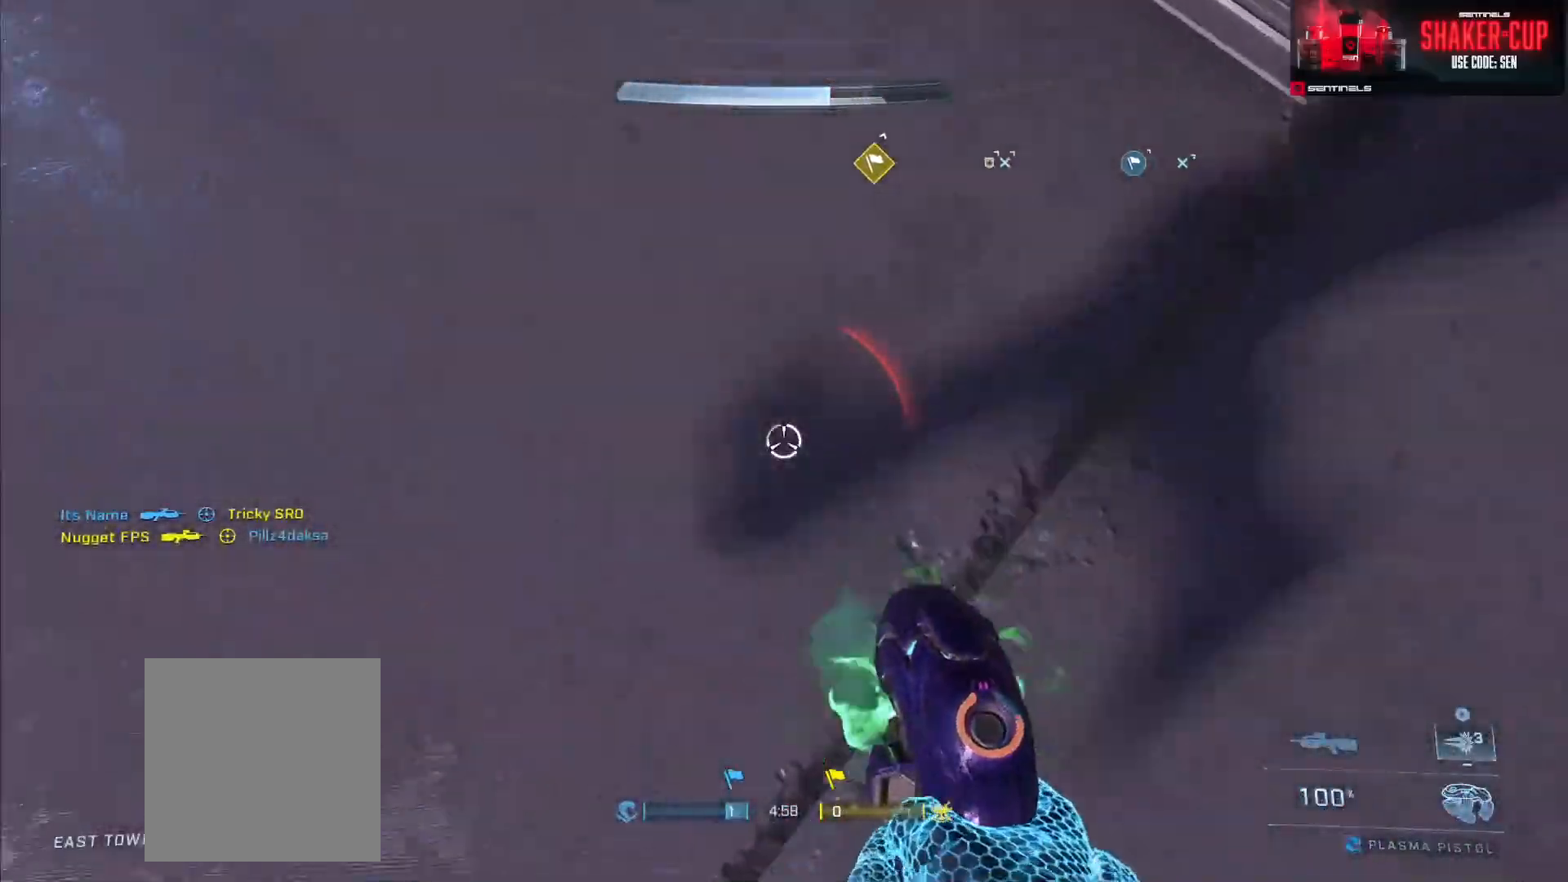
{"buttons": ["R2"], "left_stick": "center", "right_stick": "up-right", "events": [[67, "right_stick", "down-right"], [183, "left_stick", "center"], [300, "L1", "down"], [350, "X", "down"], [367, "L1", "up"], [434, "right_stick", "up-right"], [450, "X", "up"]]}
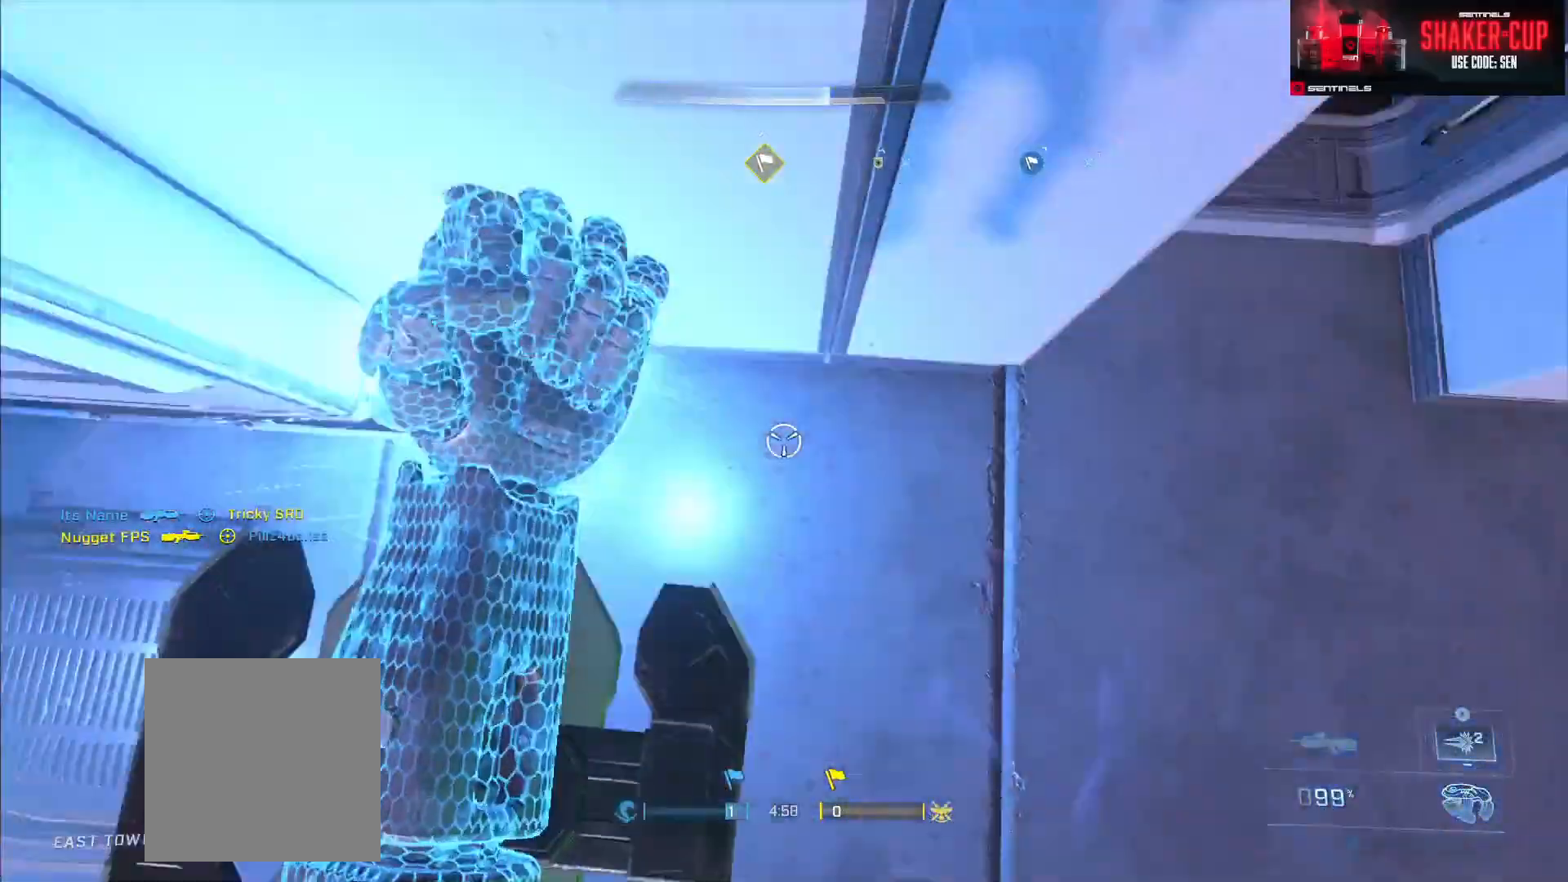
{"buttons": ["R2"], "left_stick": "up-left", "right_stick": "up", "events": [[84, "left_stick", "up"], [201, "left_stick", "up-left"], [201, "right_stick", "up"]]}
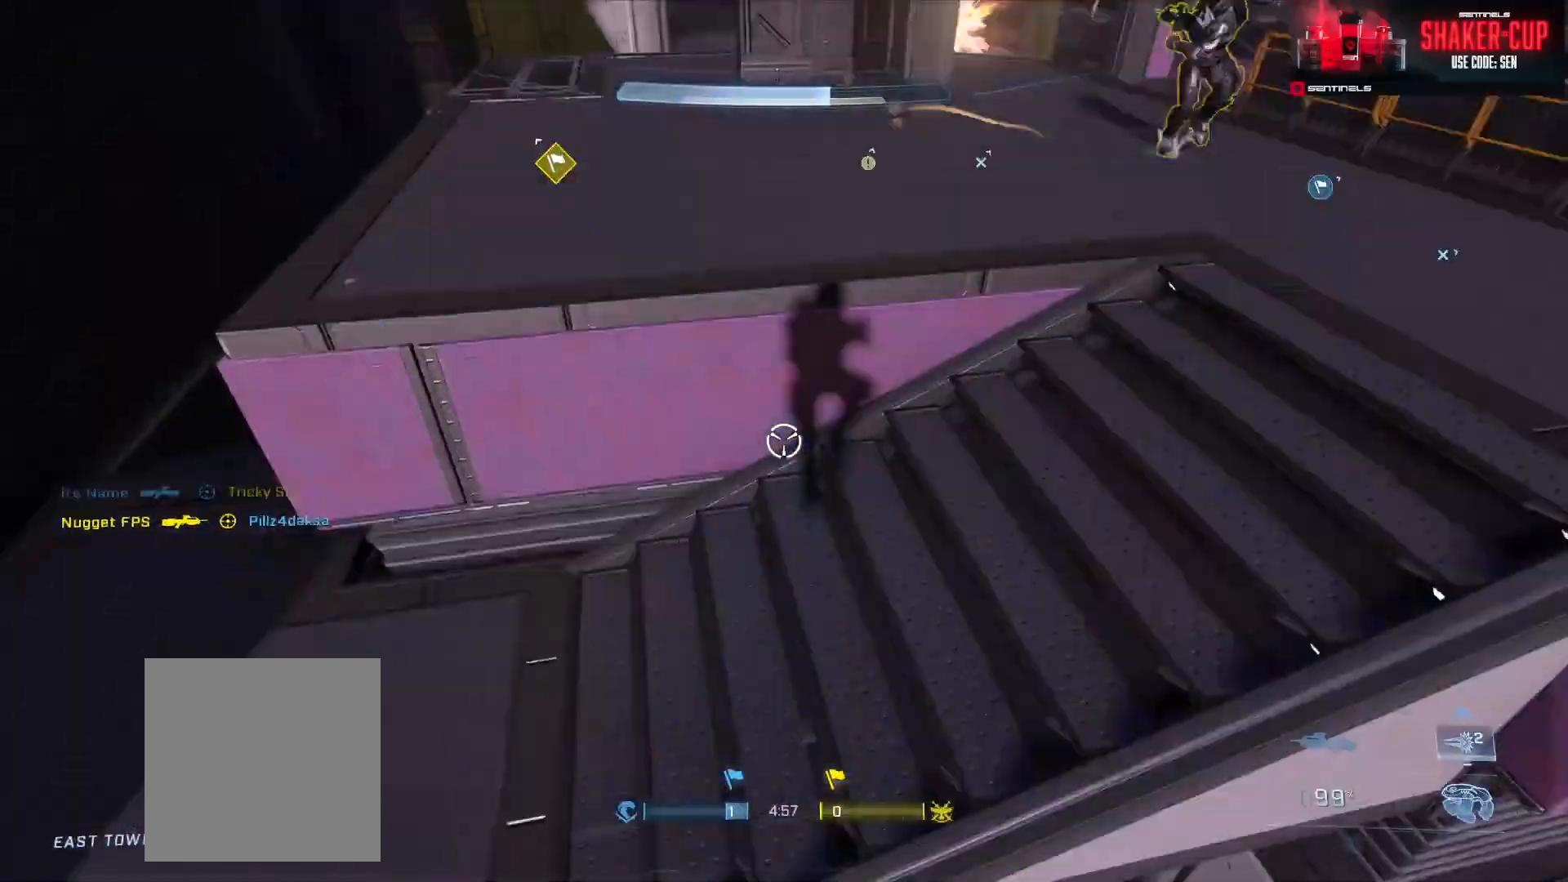
{"buttons": ["R2"], "left_stick": "left", "right_stick": "right", "events": [[33, "right_stick", "up-right"], [350, "right_stick", "right"], [450, "left_stick", "left"]]}
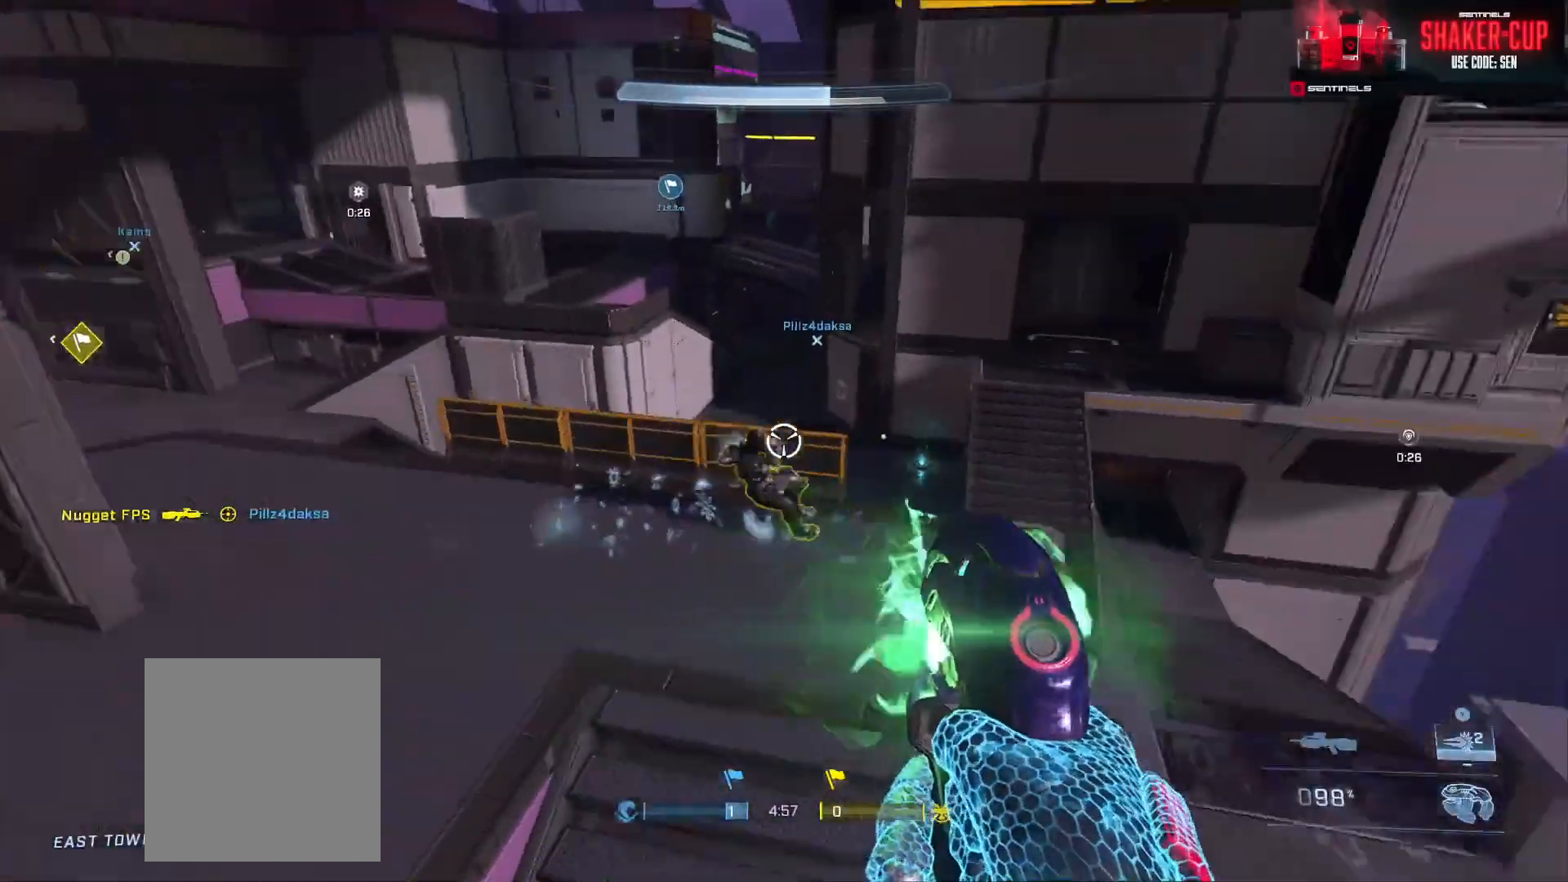
{"buttons": [], "left_stick": "down-right", "right_stick": "up-left", "events": [[34, "Y", "down"], [50, "R2", "up"], [84, "left_stick", "down-left"], [117, "Y", "up"], [117, "right_stick", "center"], [334, "right_stick", "up-right"], [384, "left_stick", "down-right"], [468, "right_stick", "up-left"]]}
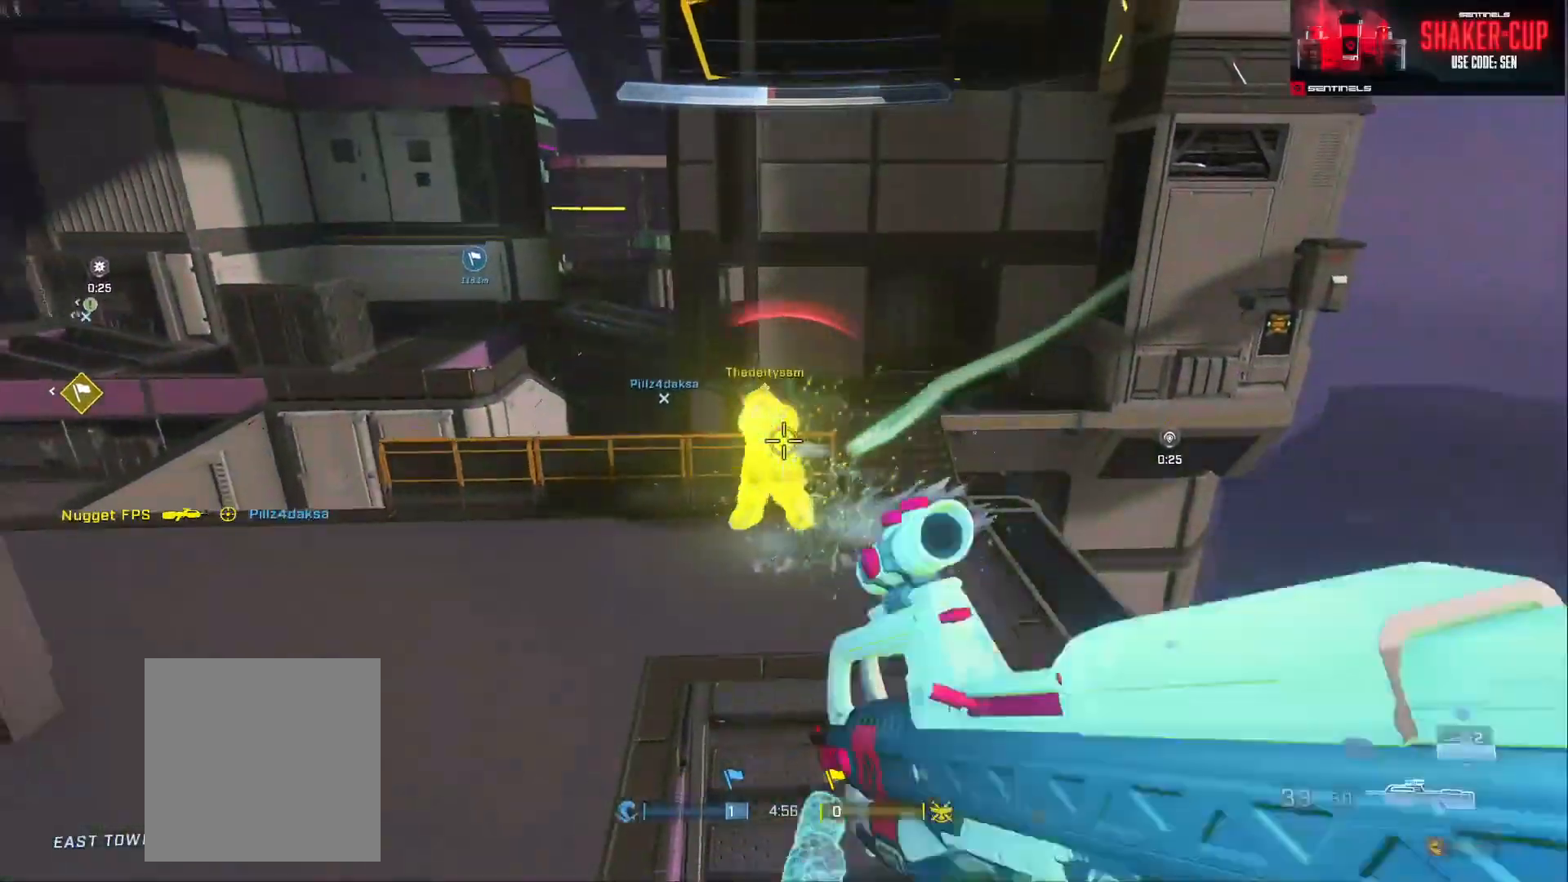
{"buttons": ["Y"], "left_stick": "right", "right_stick": "down", "events": [[50, "L3", "down"], [50, "R2", "down"], [83, "right_stick", "up"], [334, "L3", "up"], [350, "right_stick", "center"], [367, "R2", "up"], [400, "right_stick", "down-right"], [467, "Y", "down"], [467, "right_stick", "down"], [484, "left_stick", "right"]]}
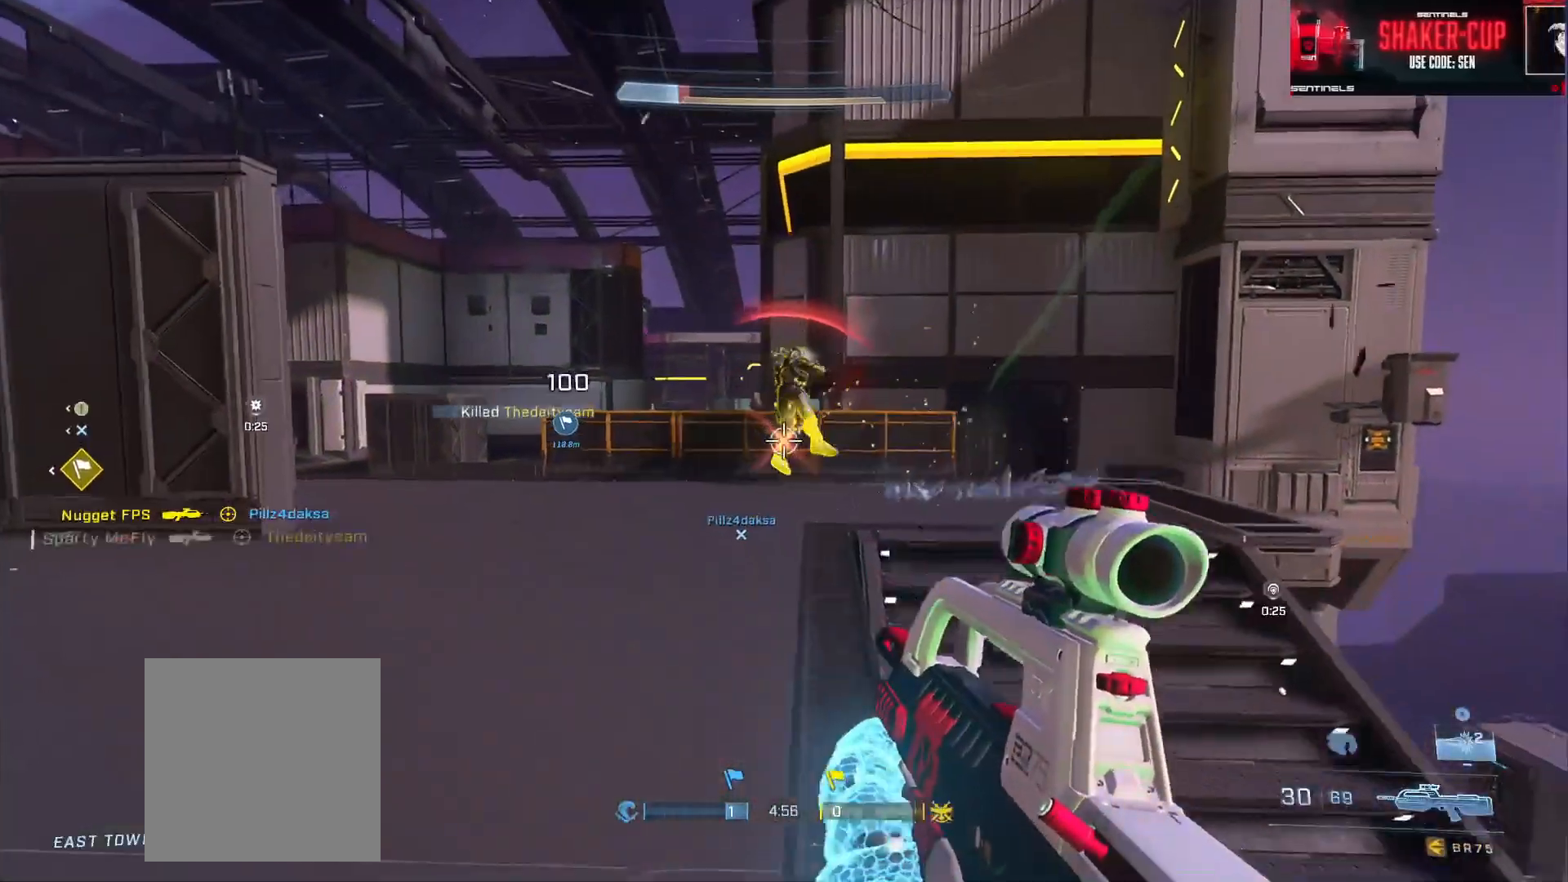
{"buttons": ["R2"], "left_stick": "center", "right_stick": "left", "events": [[17, "Y", "up"], [134, "right_stick", "left"], [284, "R2", "down"], [468, "left_stick", "center"]]}
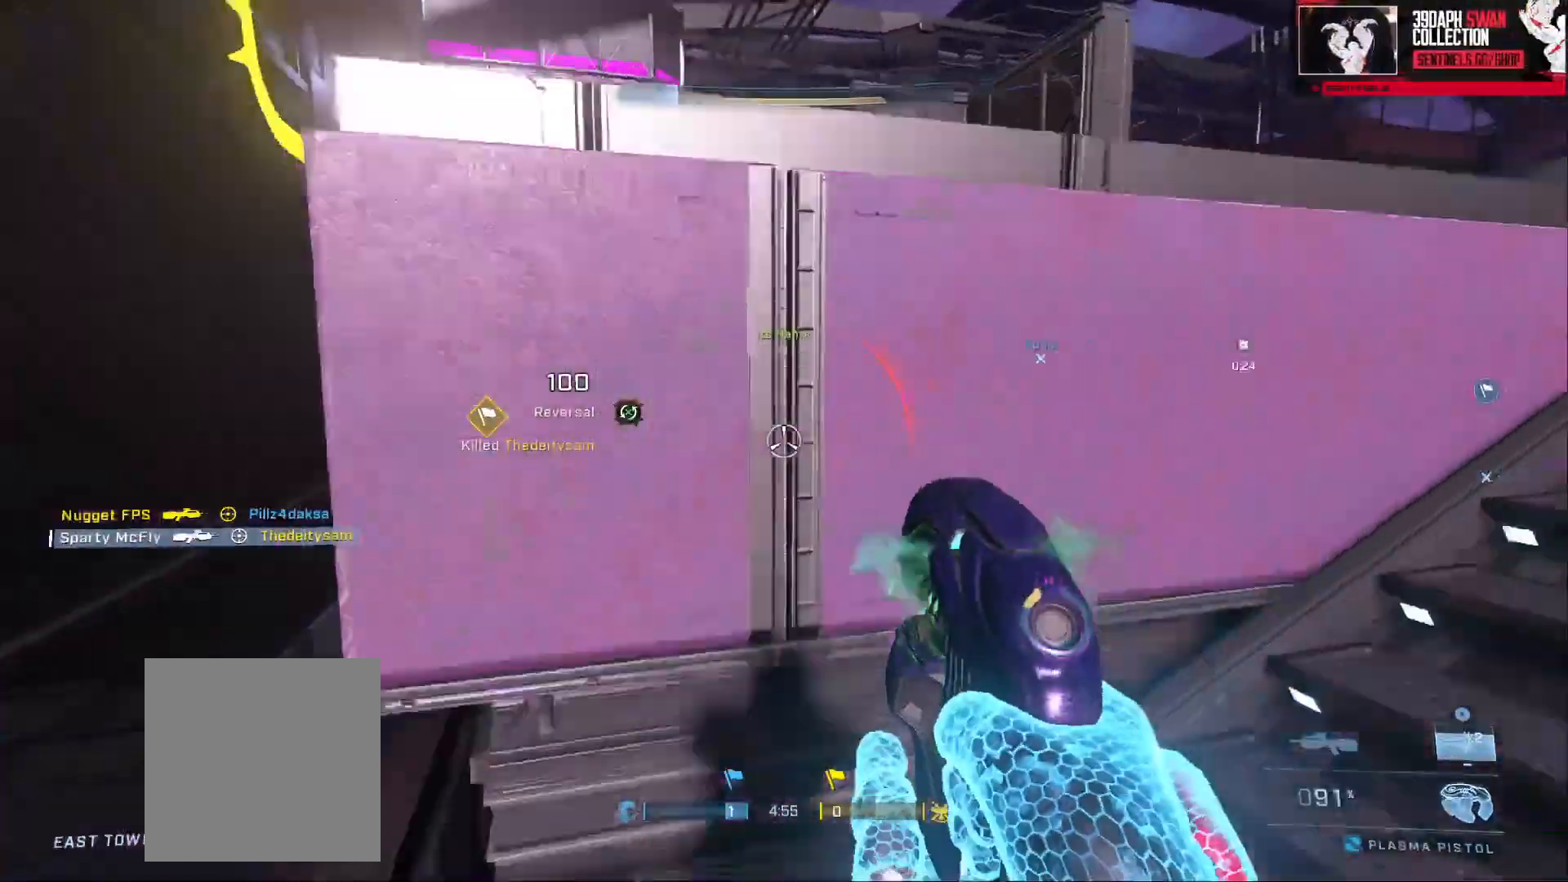
{"buttons": ["R2"], "left_stick": "up-left", "right_stick": "center", "events": [[33, "left_stick", "up-left"], [67, "right_stick", "center"]]}
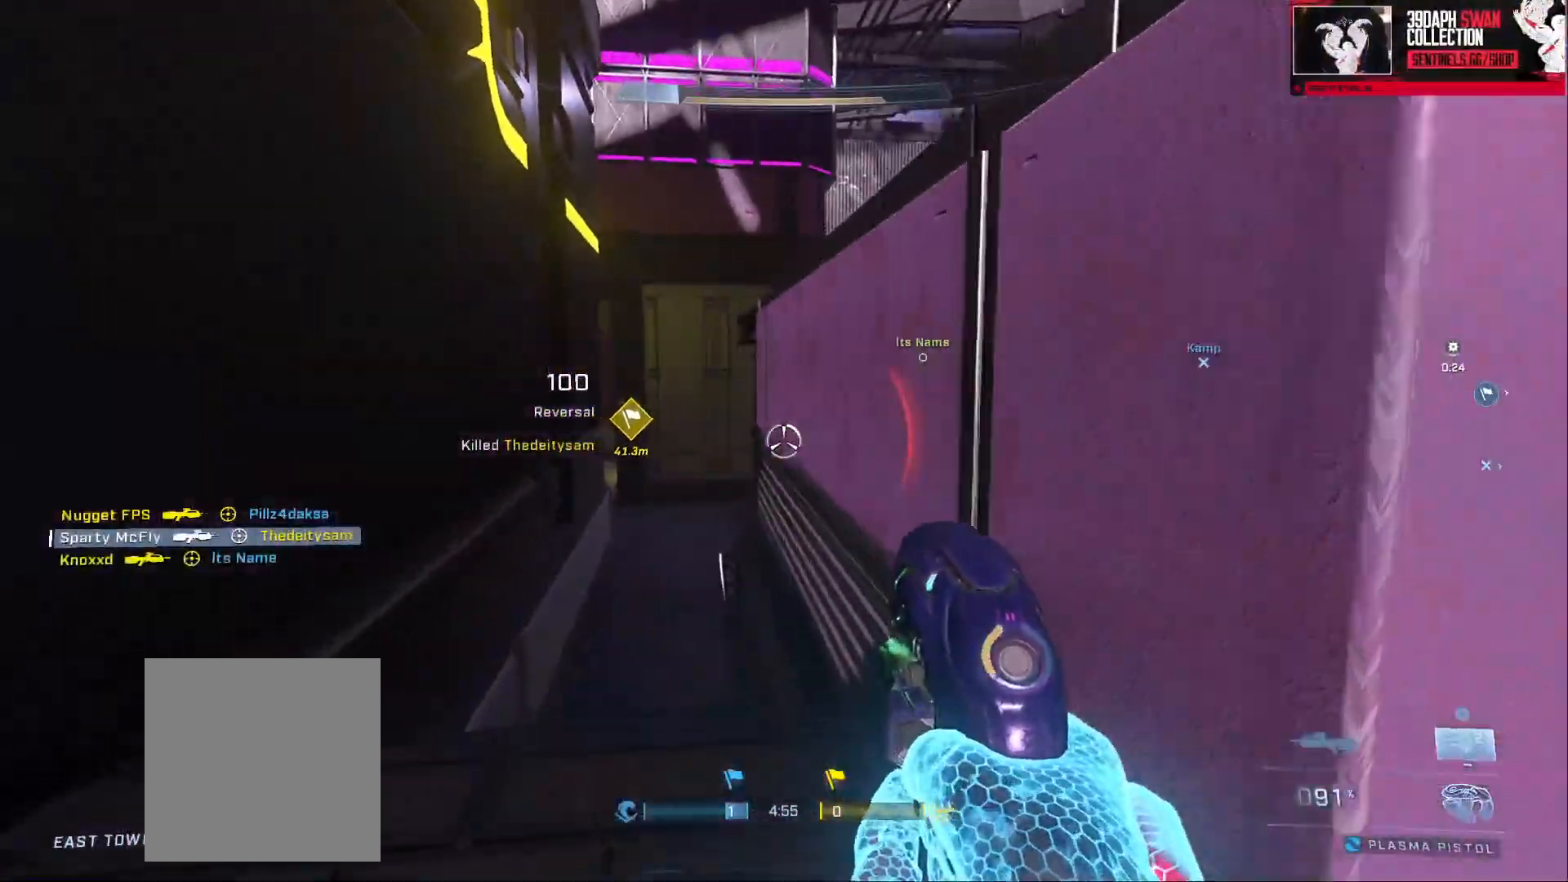
{"buttons": ["R2"], "left_stick": "right", "right_stick": "right", "events": [[117, "left_stick", "center"], [184, "left_stick", "down-right"], [267, "right_stick", "right"], [484, "left_stick", "right"]]}
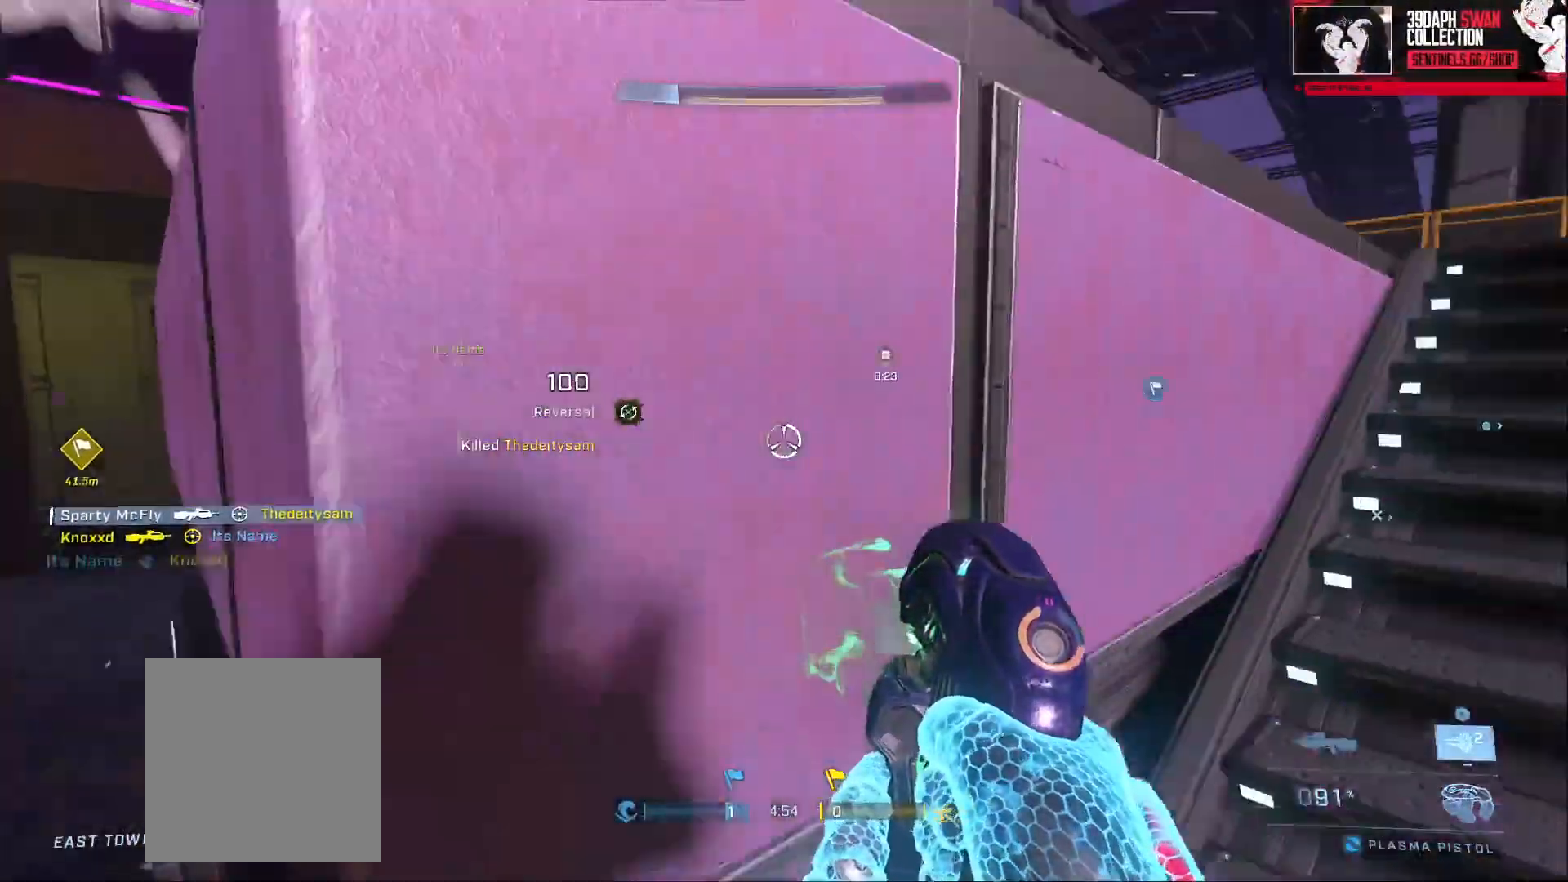
{"buttons": ["R2", "L3"], "left_stick": "up-left", "right_stick": "center", "events": [[117, "L3", "down"], [117, "left_stick", "up-left"], [217, "left_stick", "center"], [434, "right_stick", "center"], [500, "left_stick", "up-left"]]}
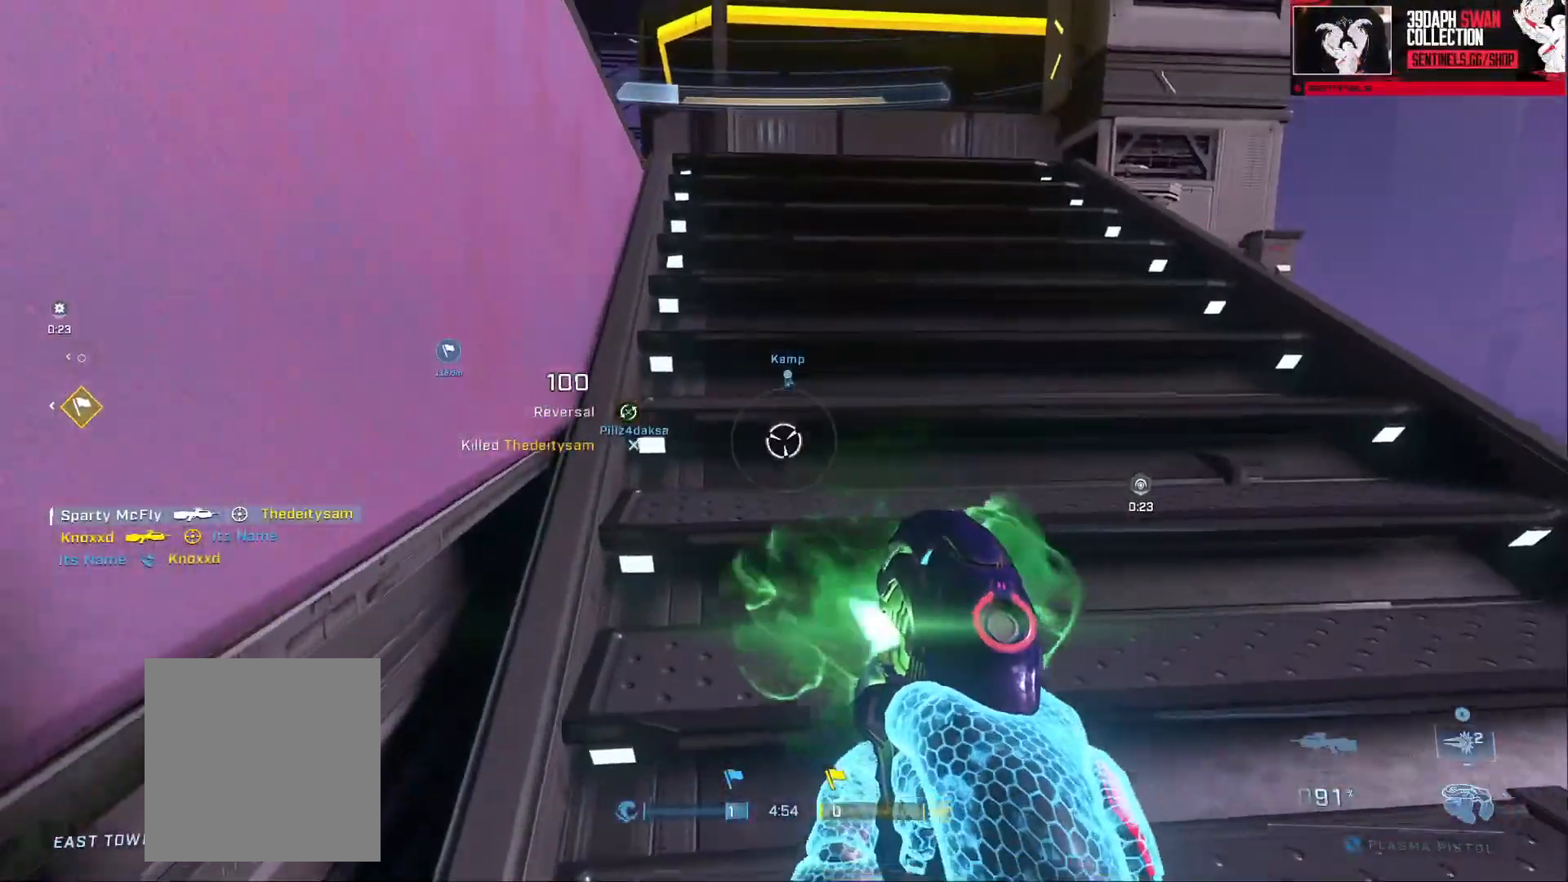
{"buttons": ["R2", "L3"], "left_stick": "center", "right_stick": "center", "events": [[134, "left_stick", "center"], [217, "Y", "down"], [267, "Y", "up"], [334, "Y", "down"], [418, "Y", "up"]]}
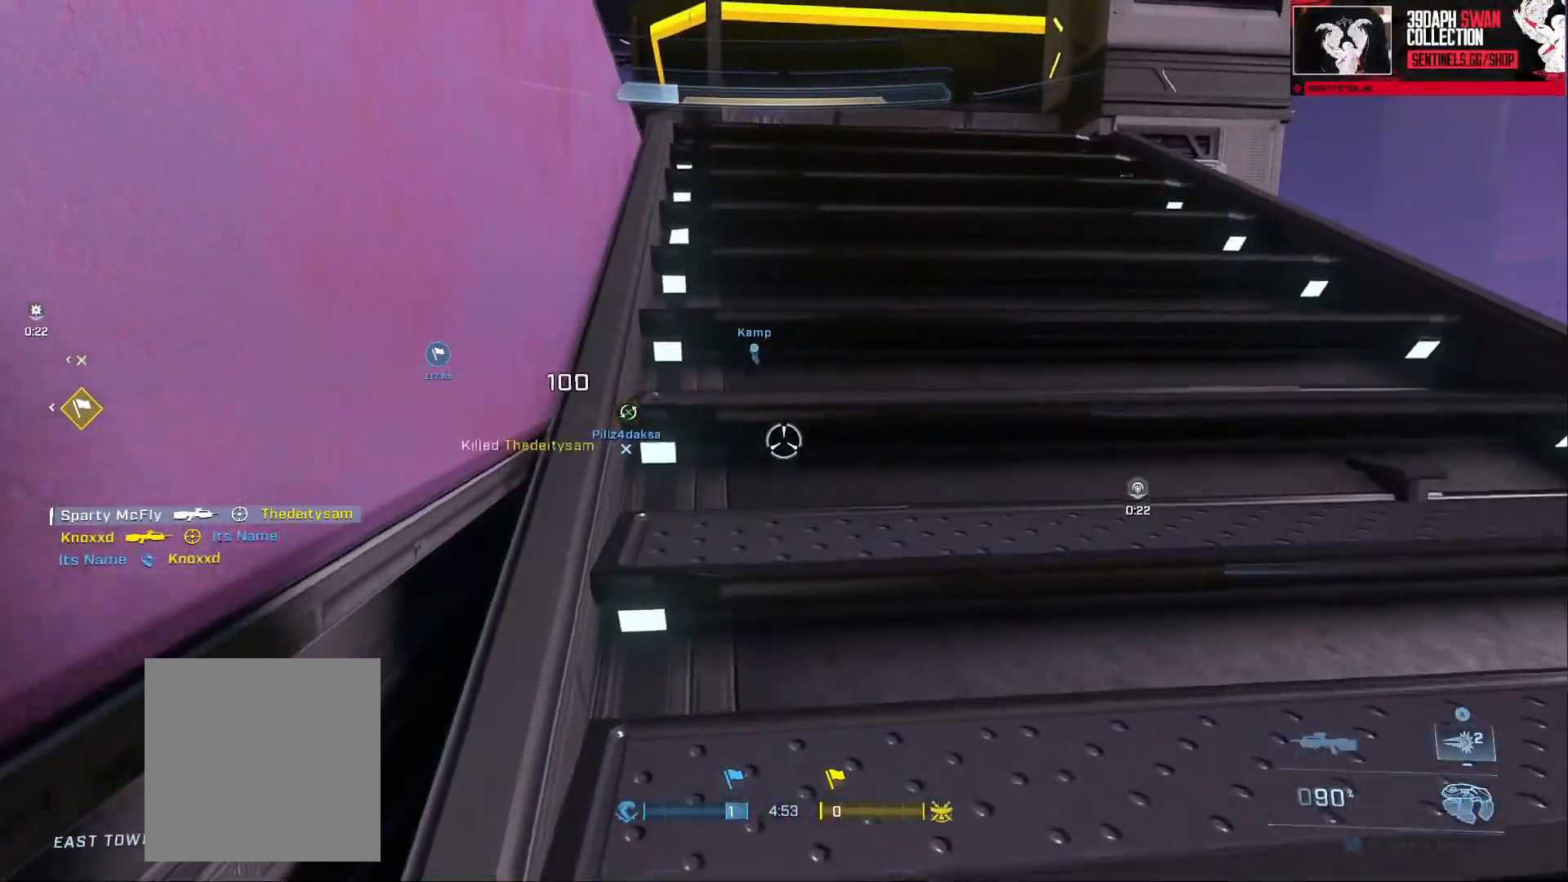
{"buttons": ["L3"], "left_stick": "center", "right_stick": "left", "events": [[17, "R2", "up"], [50, "right_stick", "left"], [267, "right_stick", "center"], [434, "right_stick", "left"]]}
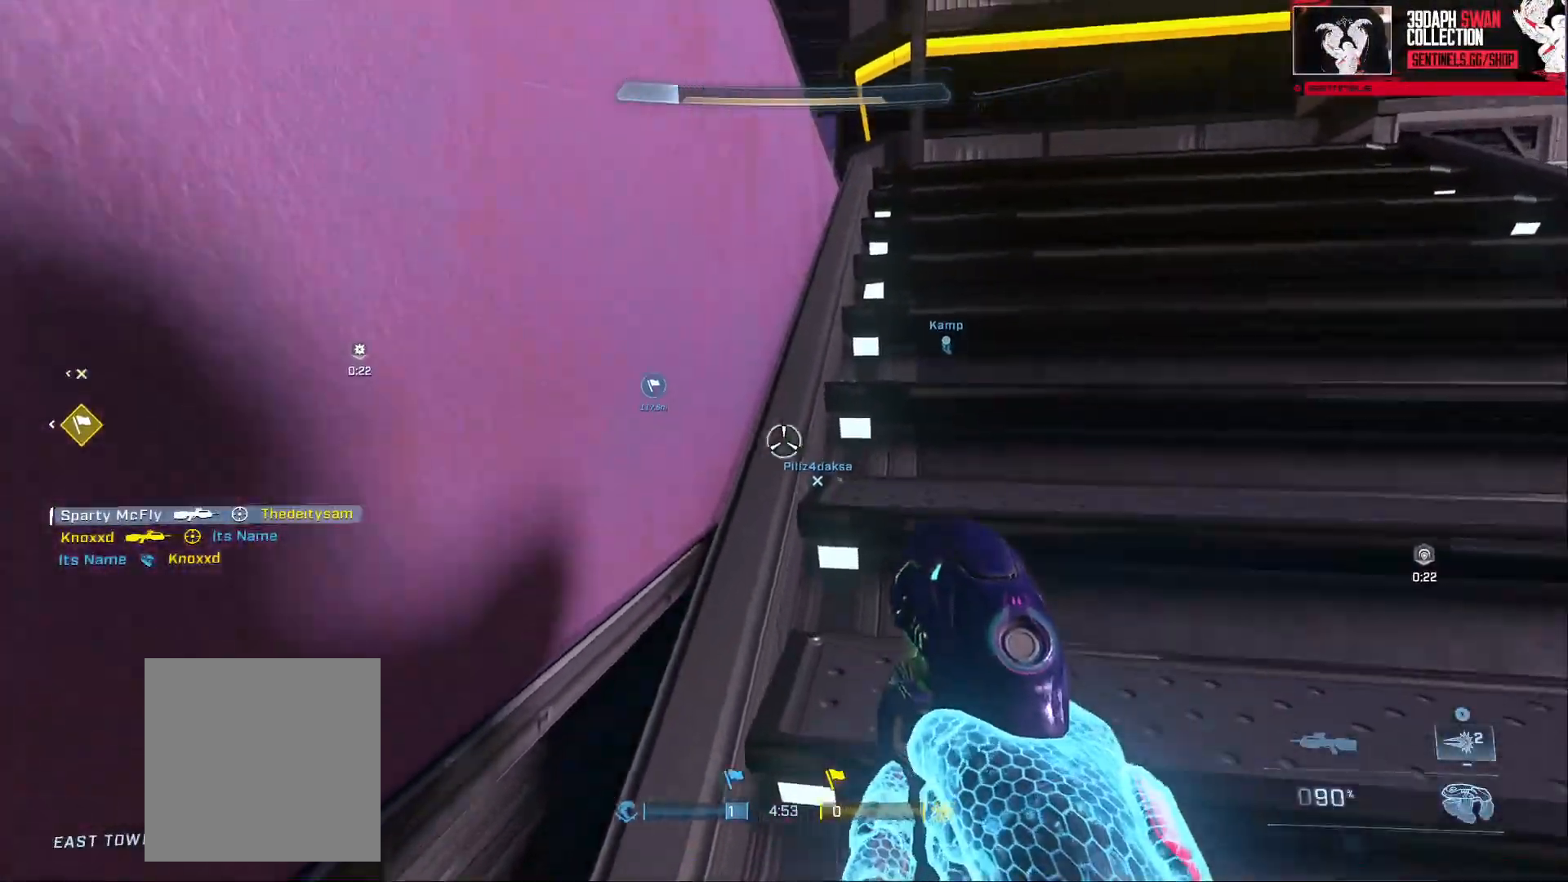
{"buttons": ["DPAD_RIGHT"], "left_stick": "center", "right_stick": "down-right", "events": [[134, "right_stick", "center"], [317, "L3", "up"], [451, "right_stick", "down-right"], [501, "DPAD_RIGHT", "down"]]}
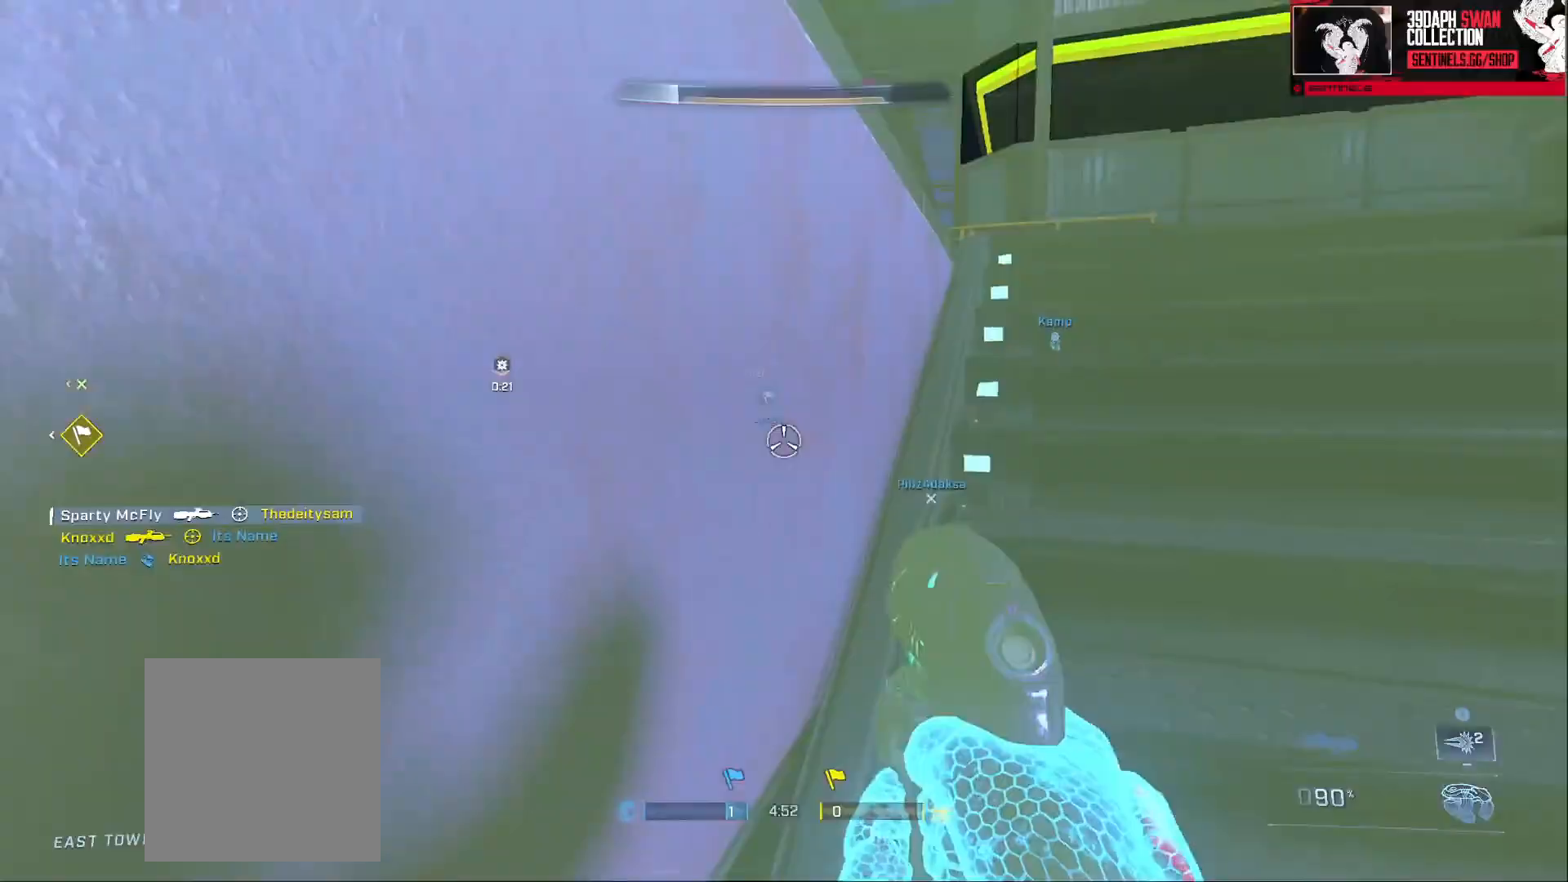
{"buttons": ["R2"], "left_stick": "center", "right_stick": "center", "events": [[117, "DPAD_RIGHT", "up"], [150, "right_stick", "center"], [284, "right_stick", "right"], [367, "R2", "down"], [417, "right_stick", "center"]]}